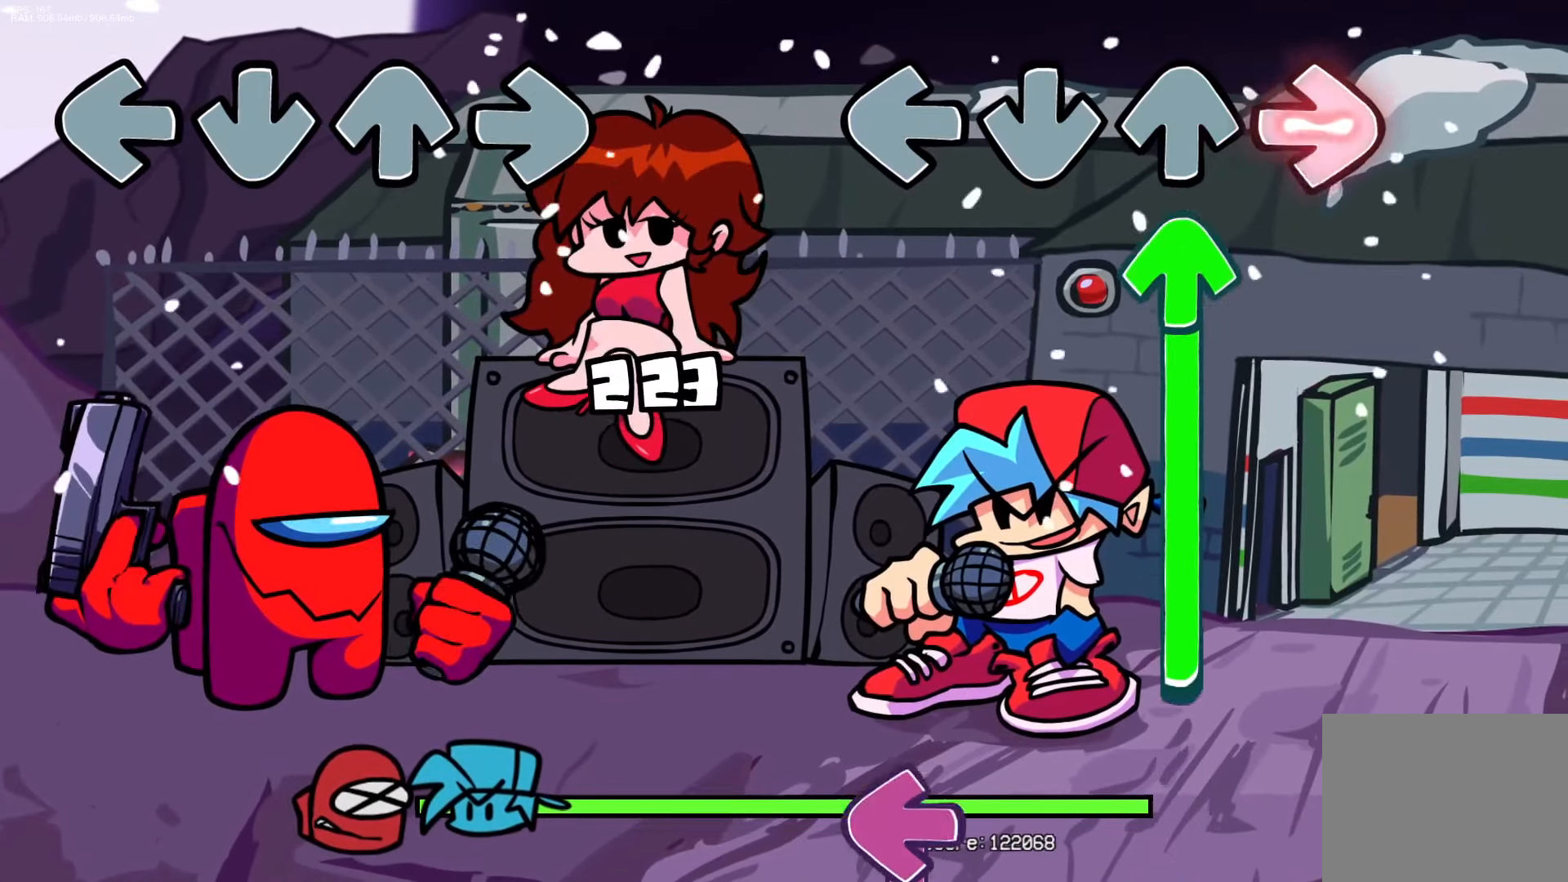
Gameplay with a controller (PlayStation layout); each line is a JSON object with the inputs held at the frame after it. "events" lists button and stick changes between this image and that frame as [ms after this image, input, new state], when the widget could be followed in between. Not read: left_stick right_stick.
{"buttons": ["DPAD_UP"], "events": [[117, "DPAD_UP", "down"], [250, "R1", "up"]]}
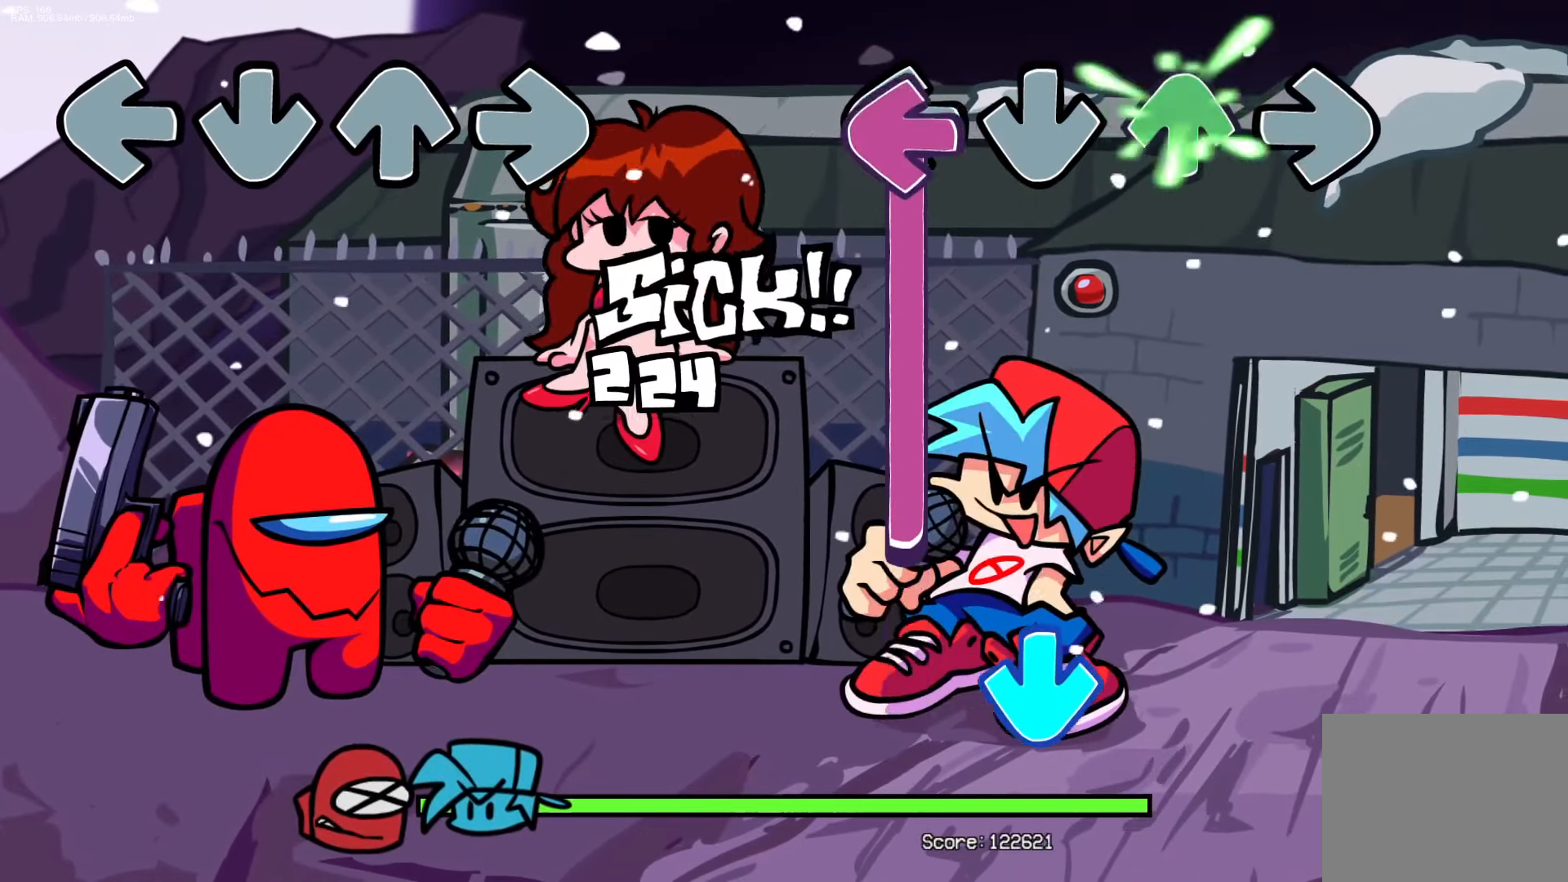
{"buttons": ["CROSS"], "events": [[50, "L1", "down"], [83, "DPAD_UP", "up"], [433, "CROSS", "down"], [483, "L1", "up"]]}
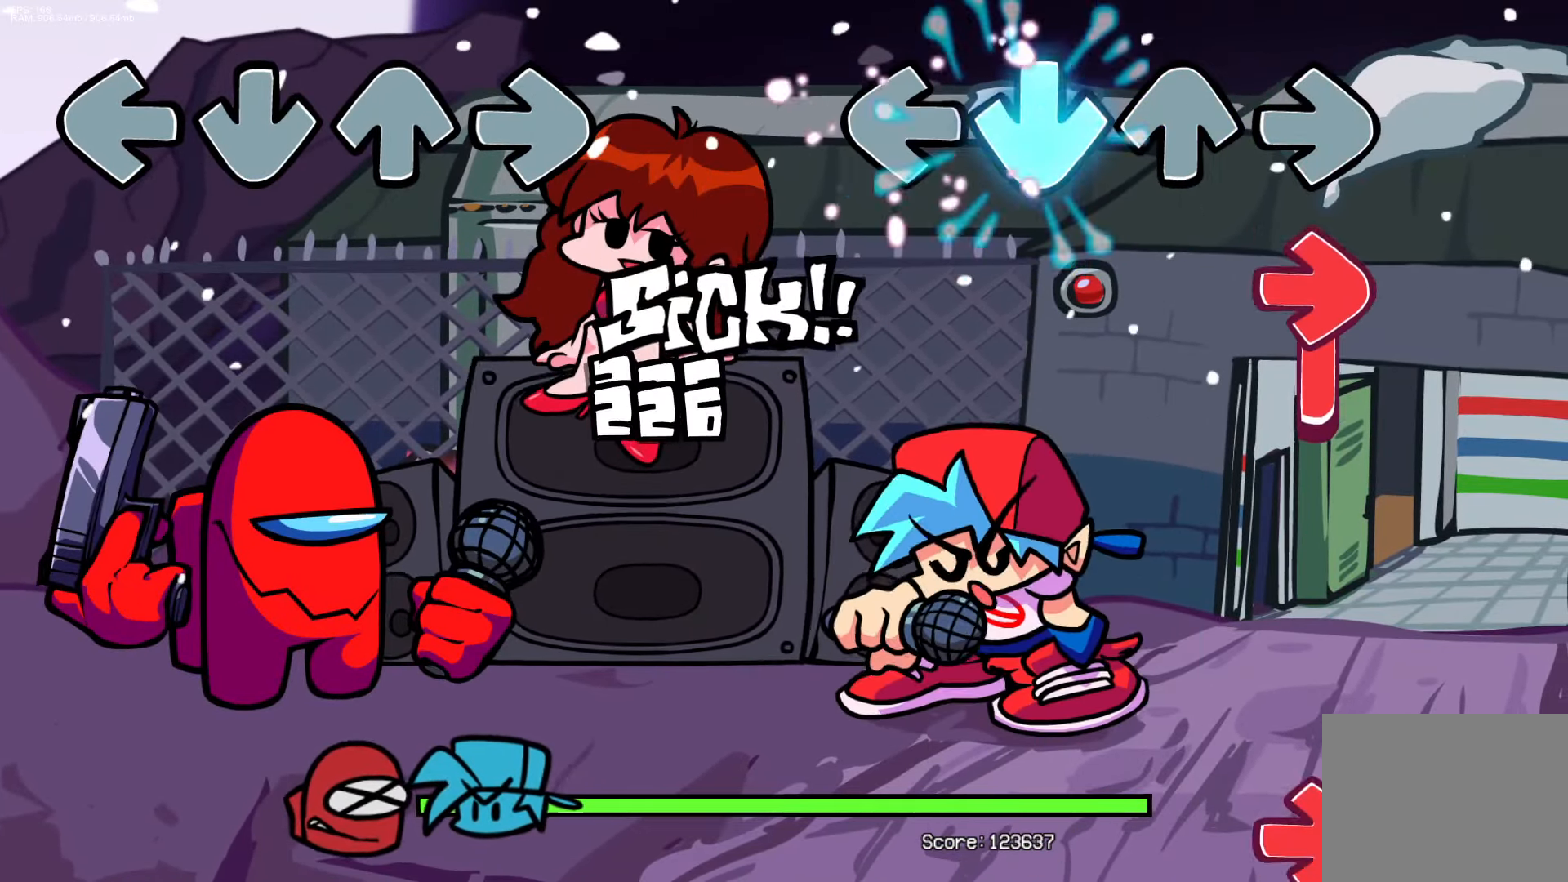
{"buttons": [], "events": [[100, "CROSS", "up"], [117, "R1", "down"], [367, "R1", "up"]]}
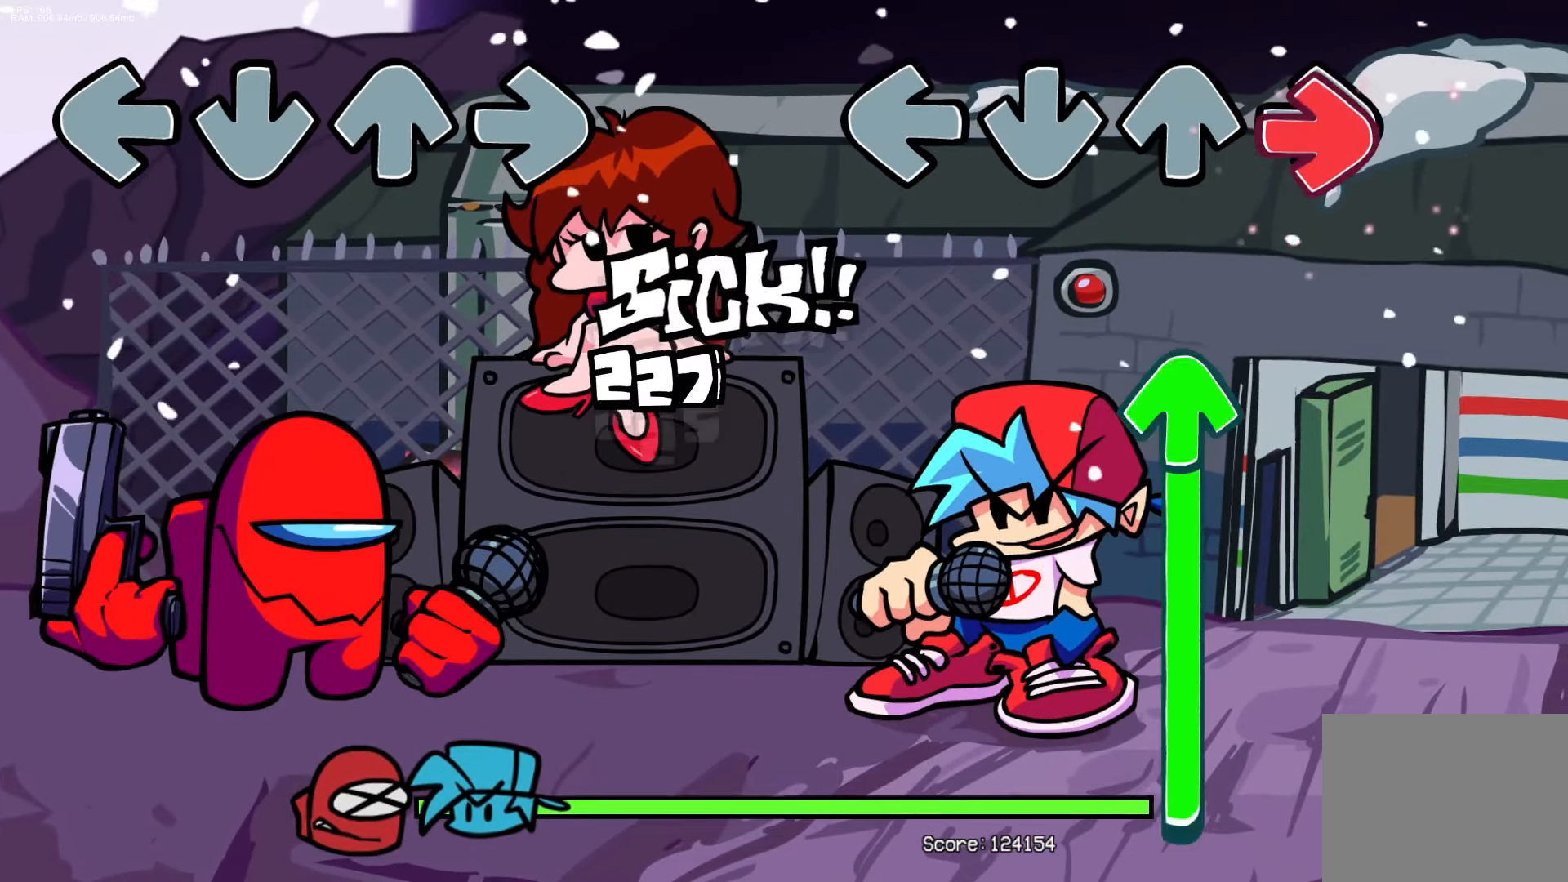
{"buttons": ["DPAD_UP"], "events": [[17, "R1", "down"], [183, "R1", "up"], [217, "DPAD_UP", "down"]]}
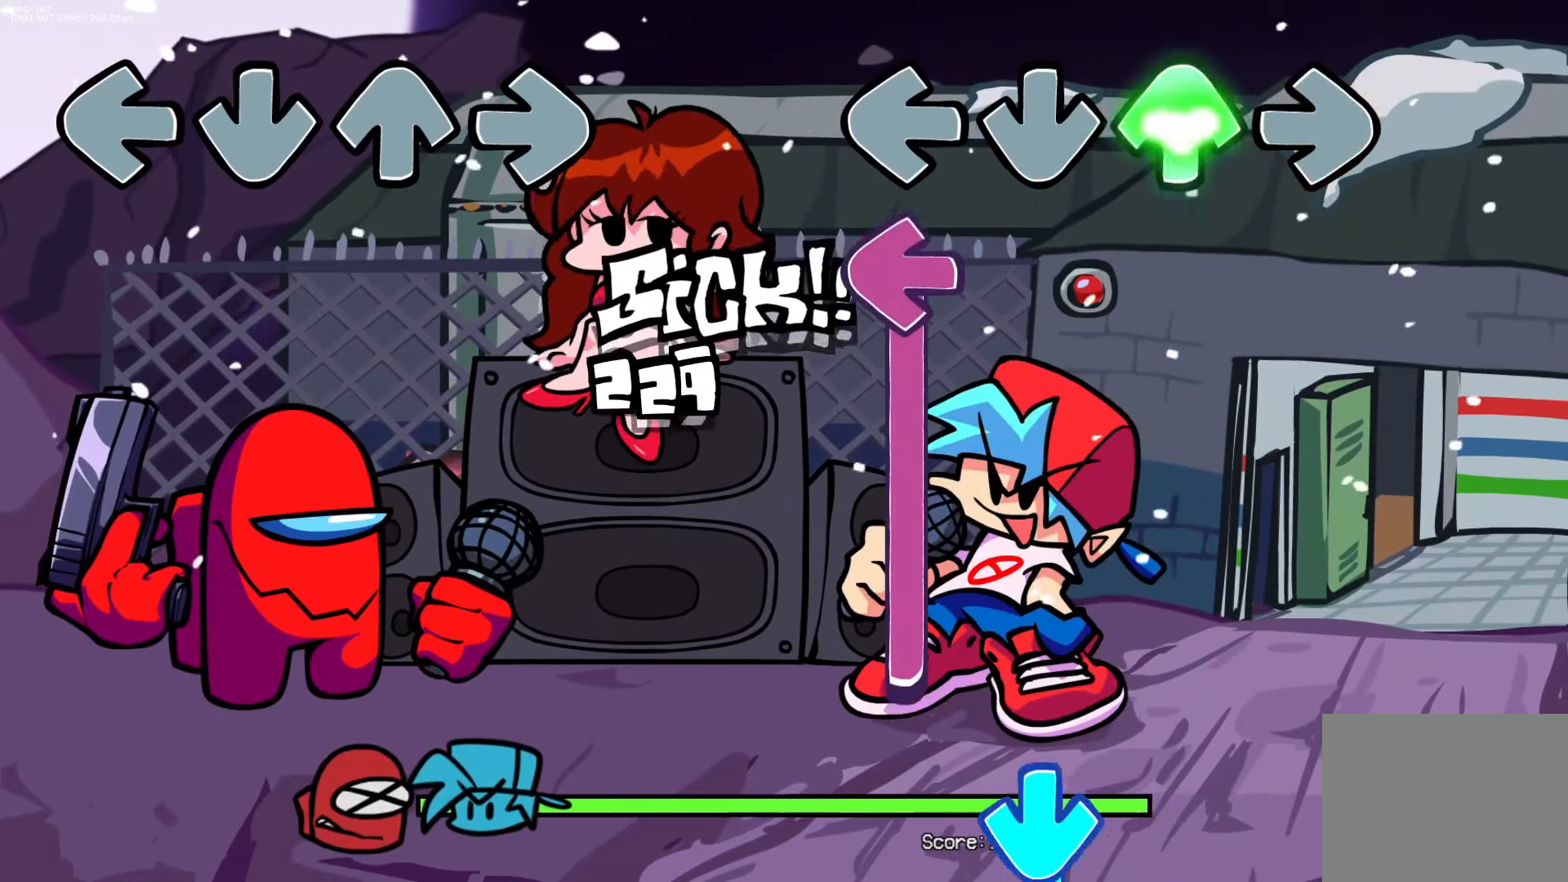
{"buttons": ["L1"], "events": [[117, "L1", "down"], [150, "DPAD_UP", "up"]]}
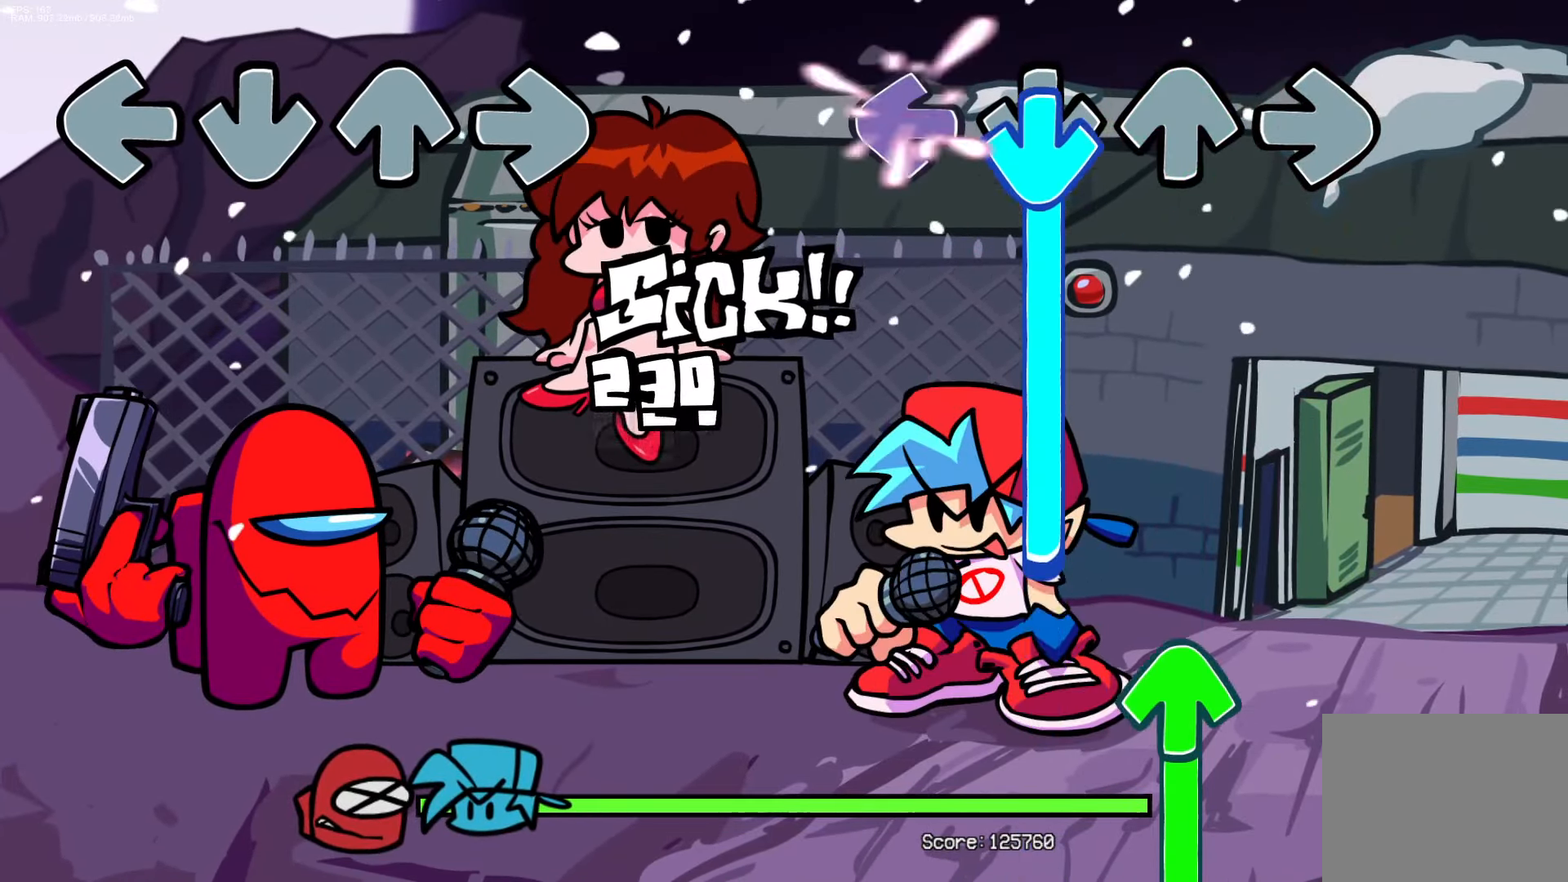
{"buttons": ["DPAD_UP"], "events": [[17, "CROSS", "down"], [100, "L1", "up"], [417, "DPAD_UP", "down"], [467, "CROSS", "up"]]}
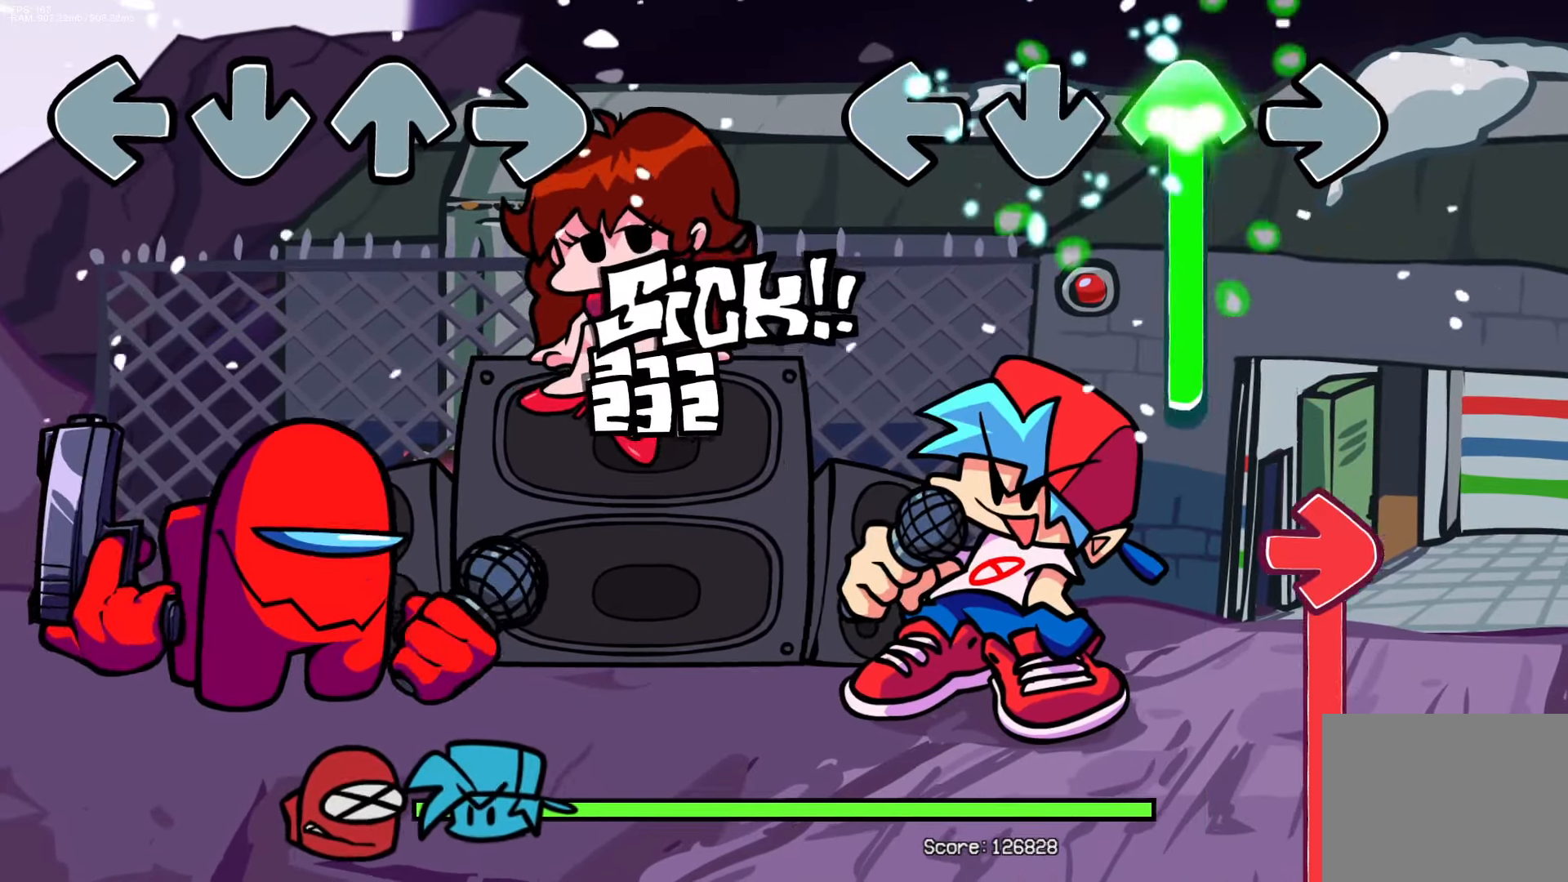
{"buttons": ["R1"], "events": [[317, "R1", "down"], [417, "DPAD_UP", "up"]]}
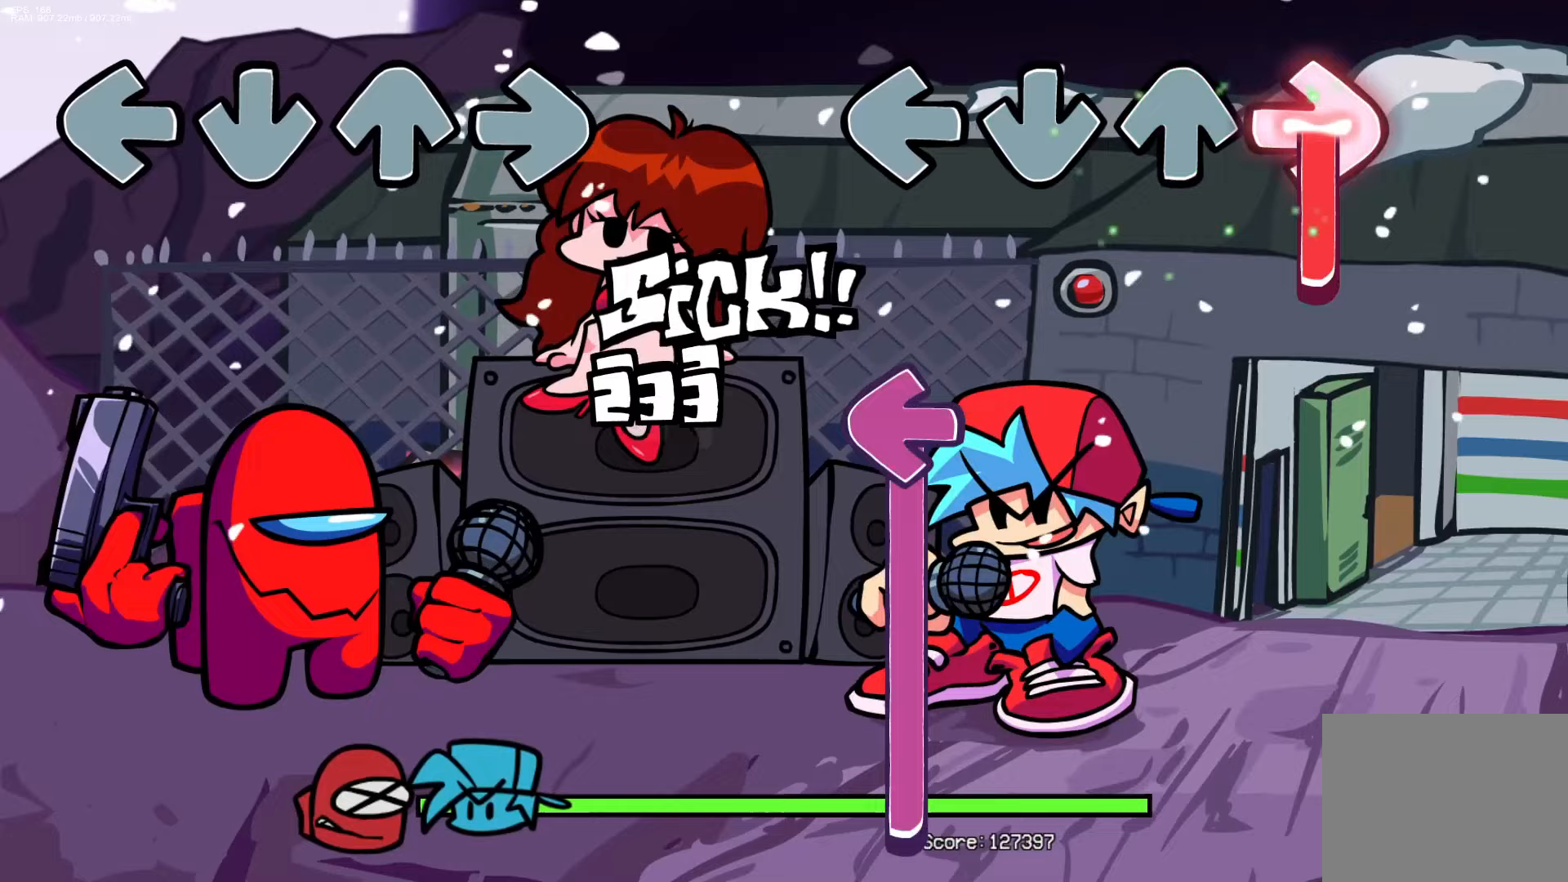
{"buttons": ["L1"], "events": [[217, "L1", "down"], [250, "R1", "up"]]}
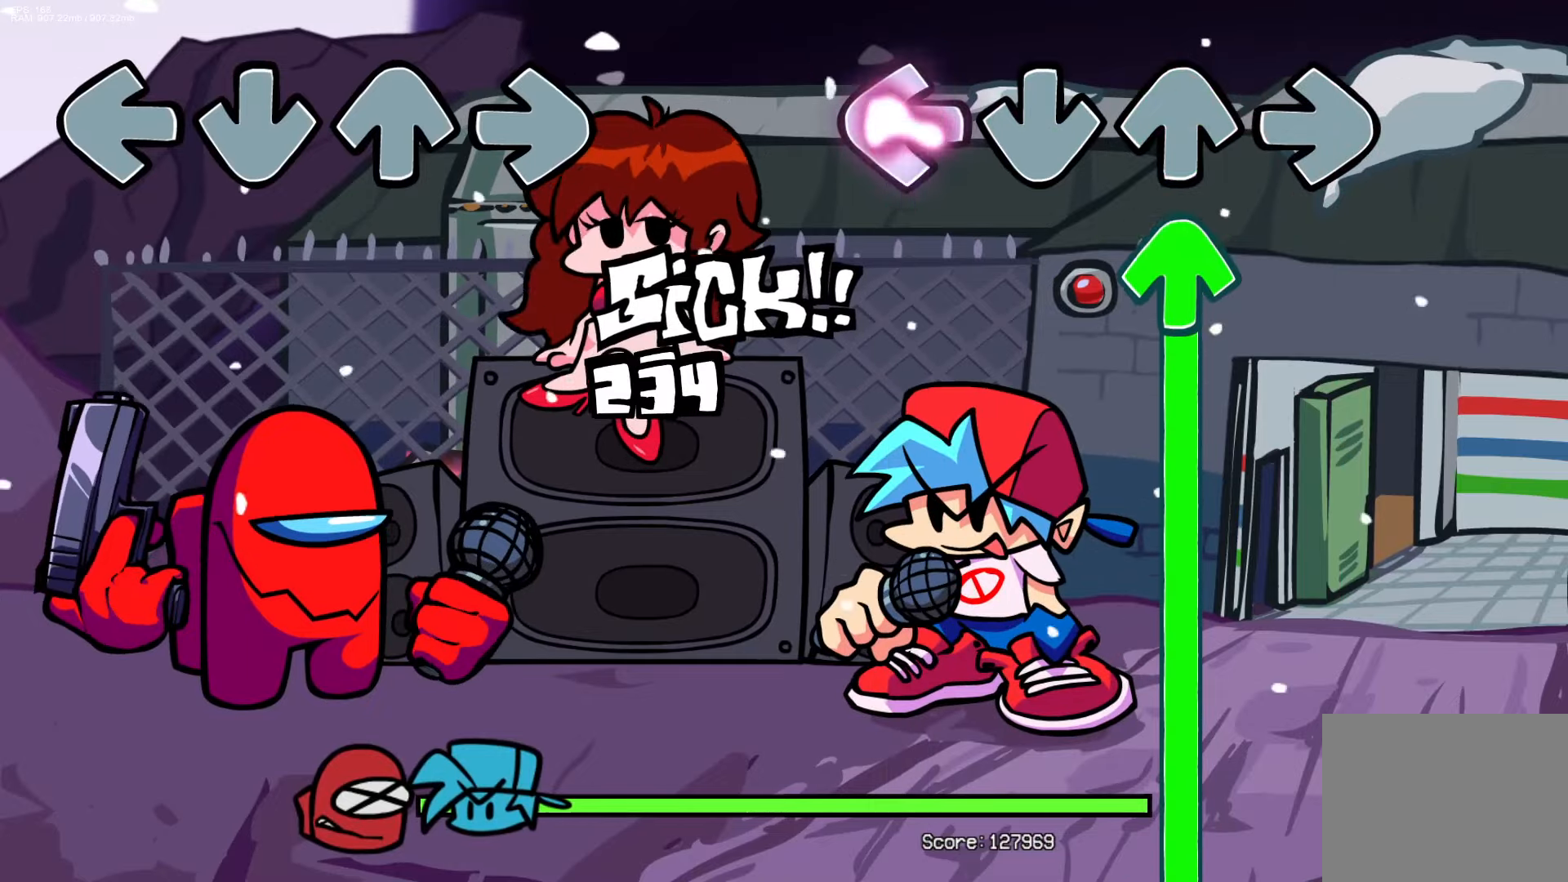
{"buttons": ["DPAD_UP"], "events": [[167, "DPAD_UP", "down"], [167, "L1", "up"]]}
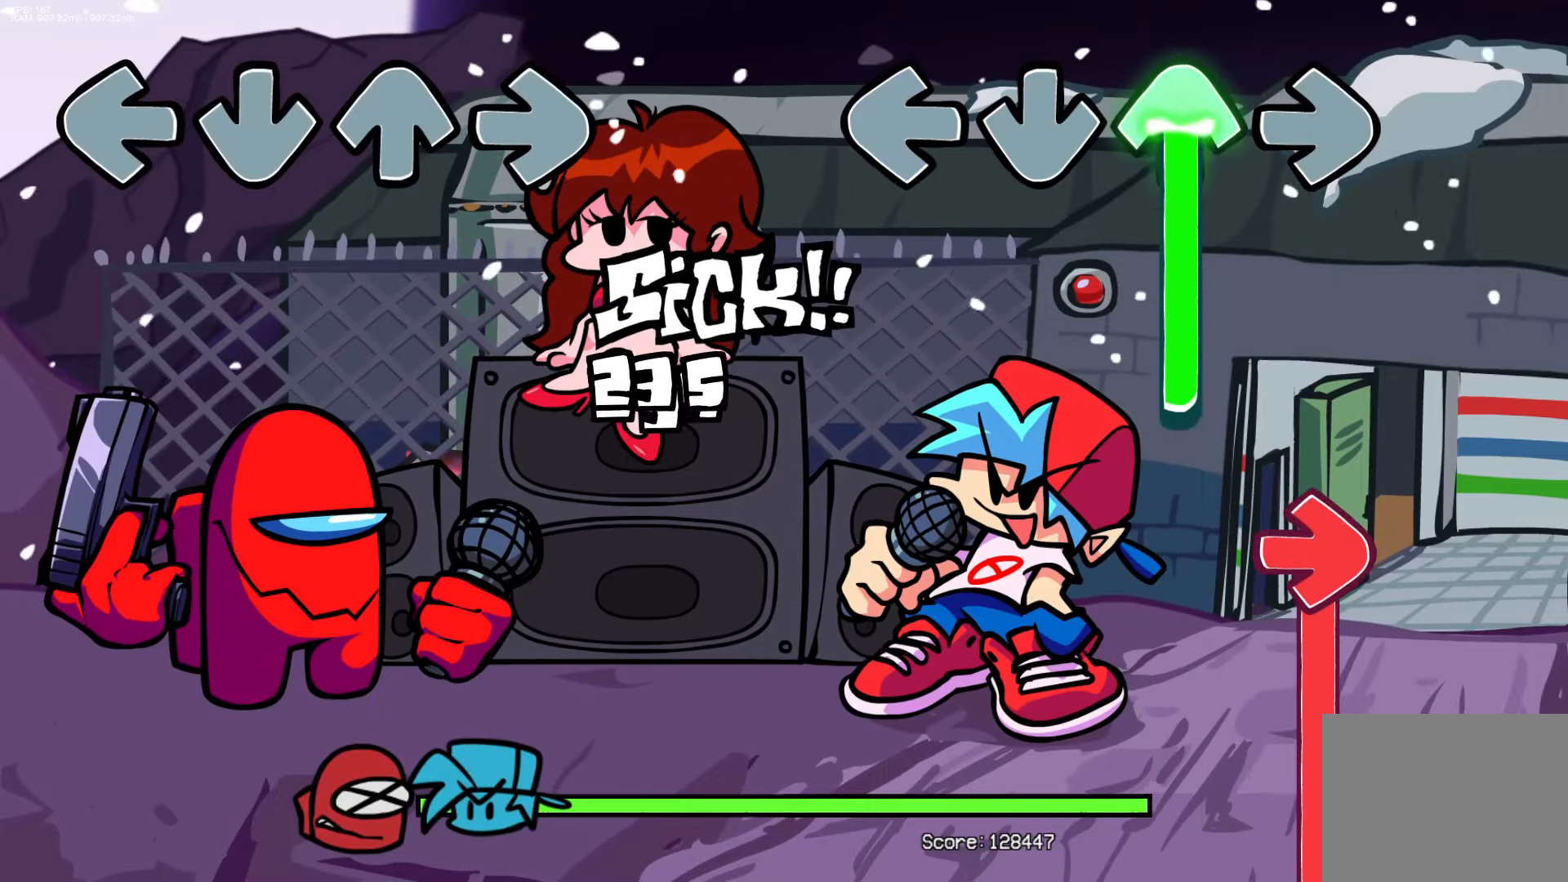
{"buttons": ["R1"], "events": [[333, "R1", "down"], [417, "DPAD_UP", "up"]]}
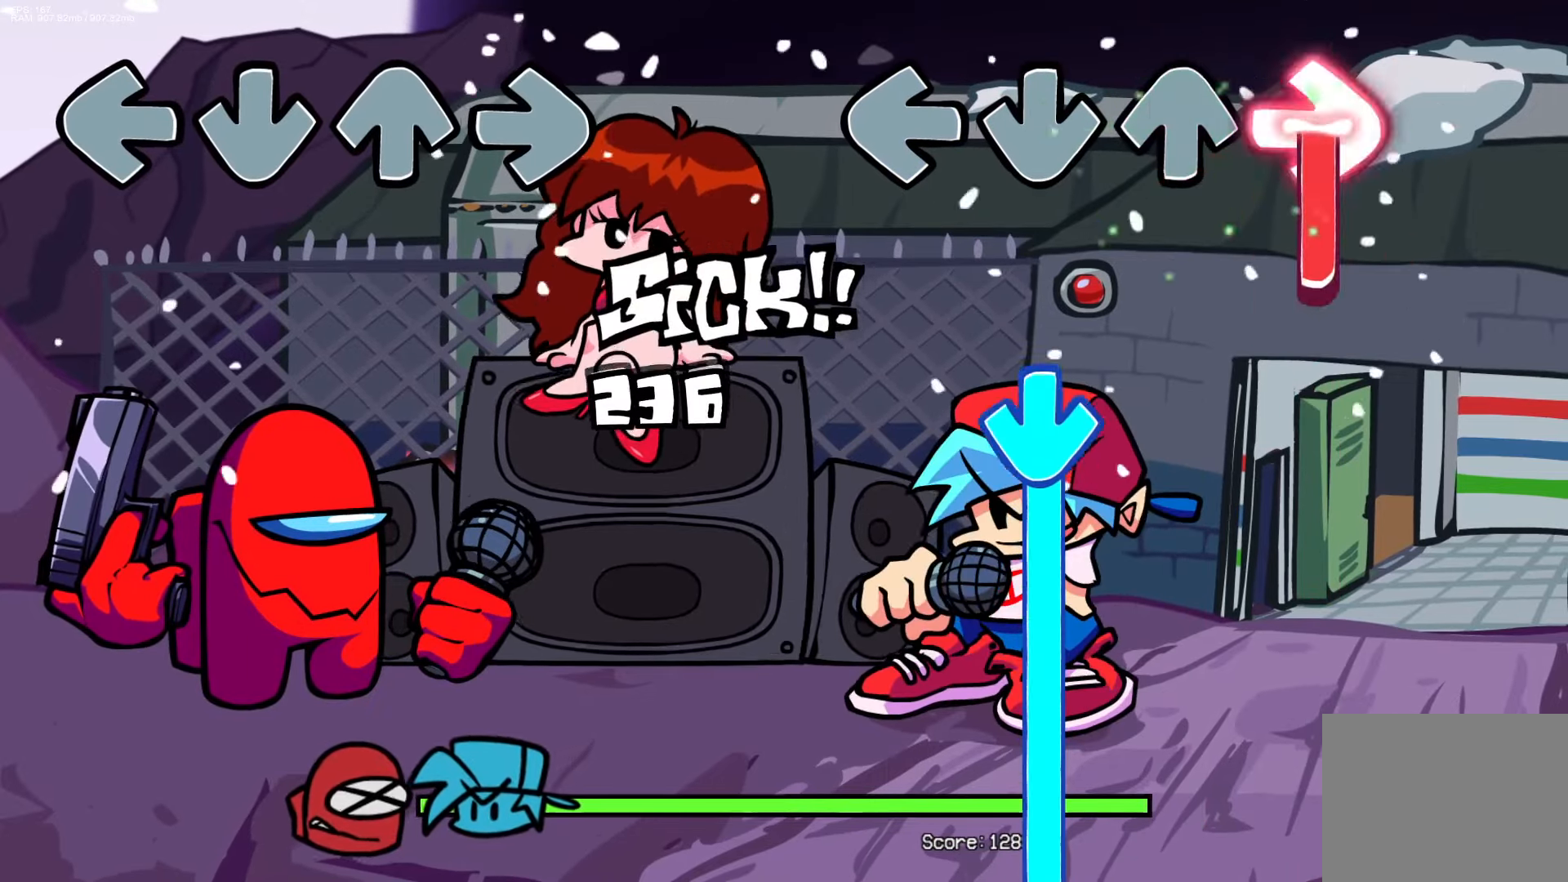
{"buttons": ["CROSS"], "events": [[250, "CROSS", "down"], [300, "R1", "up"]]}
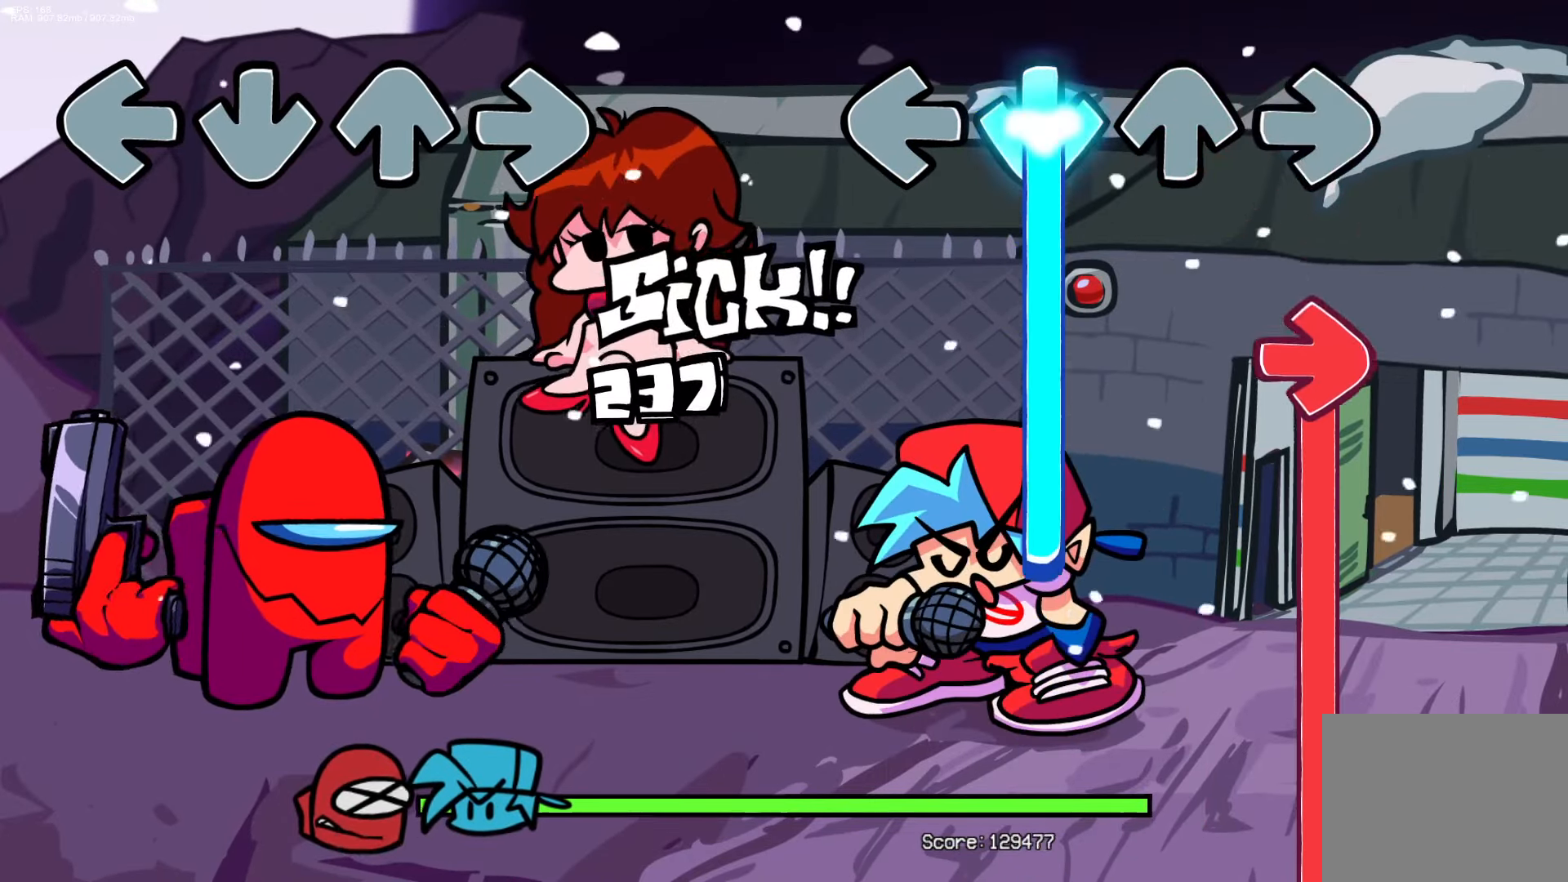
{"buttons": ["R1"], "events": [[217, "R1", "down"], [450, "CROSS", "up"]]}
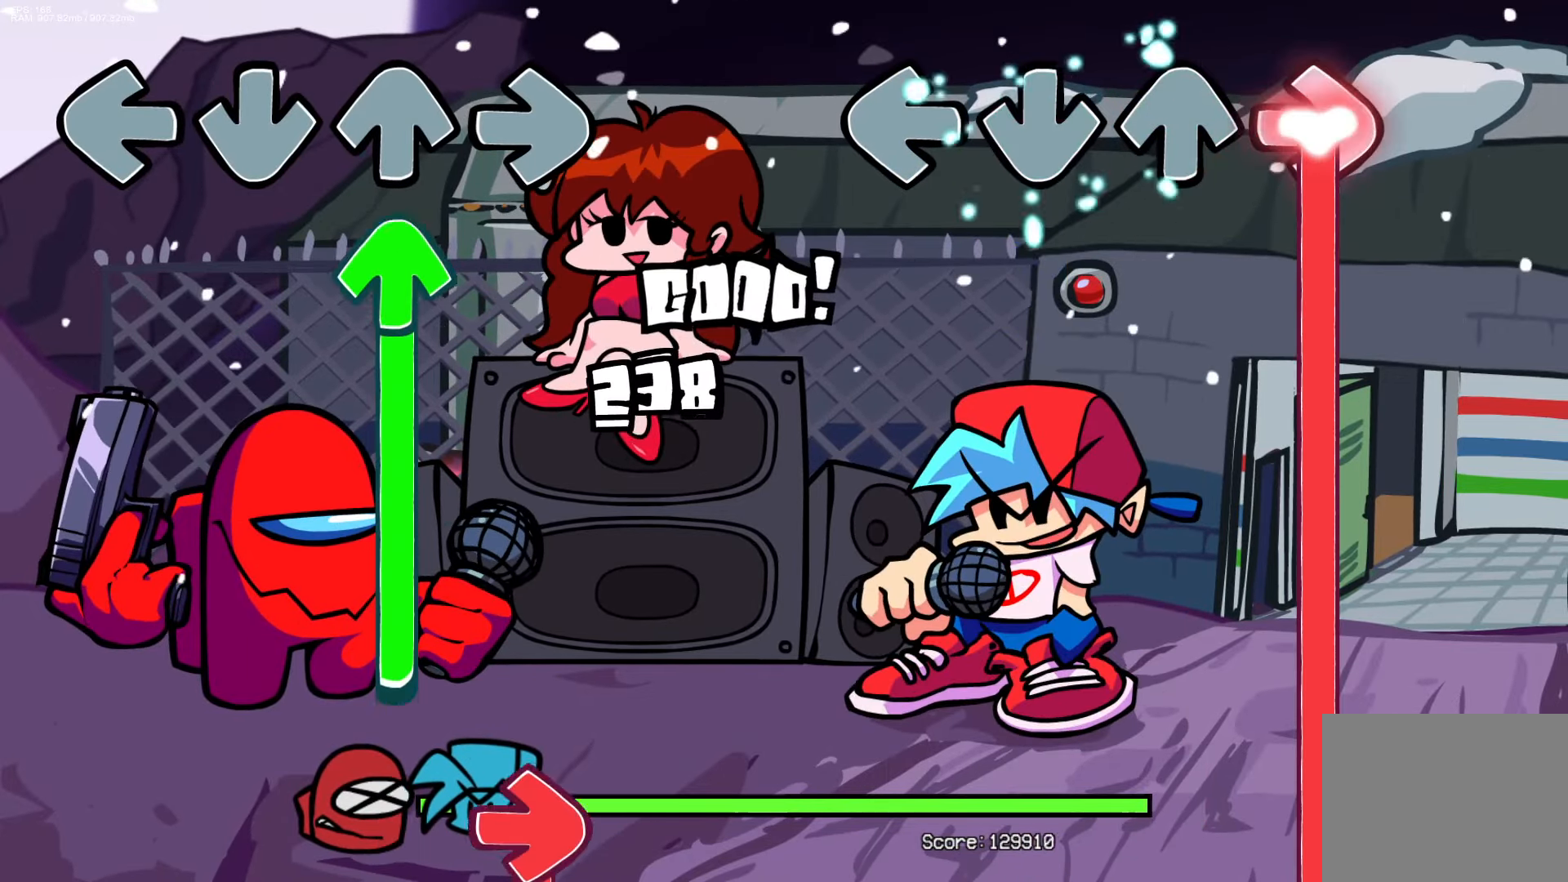
{"buttons": ["R1"], "events": []}
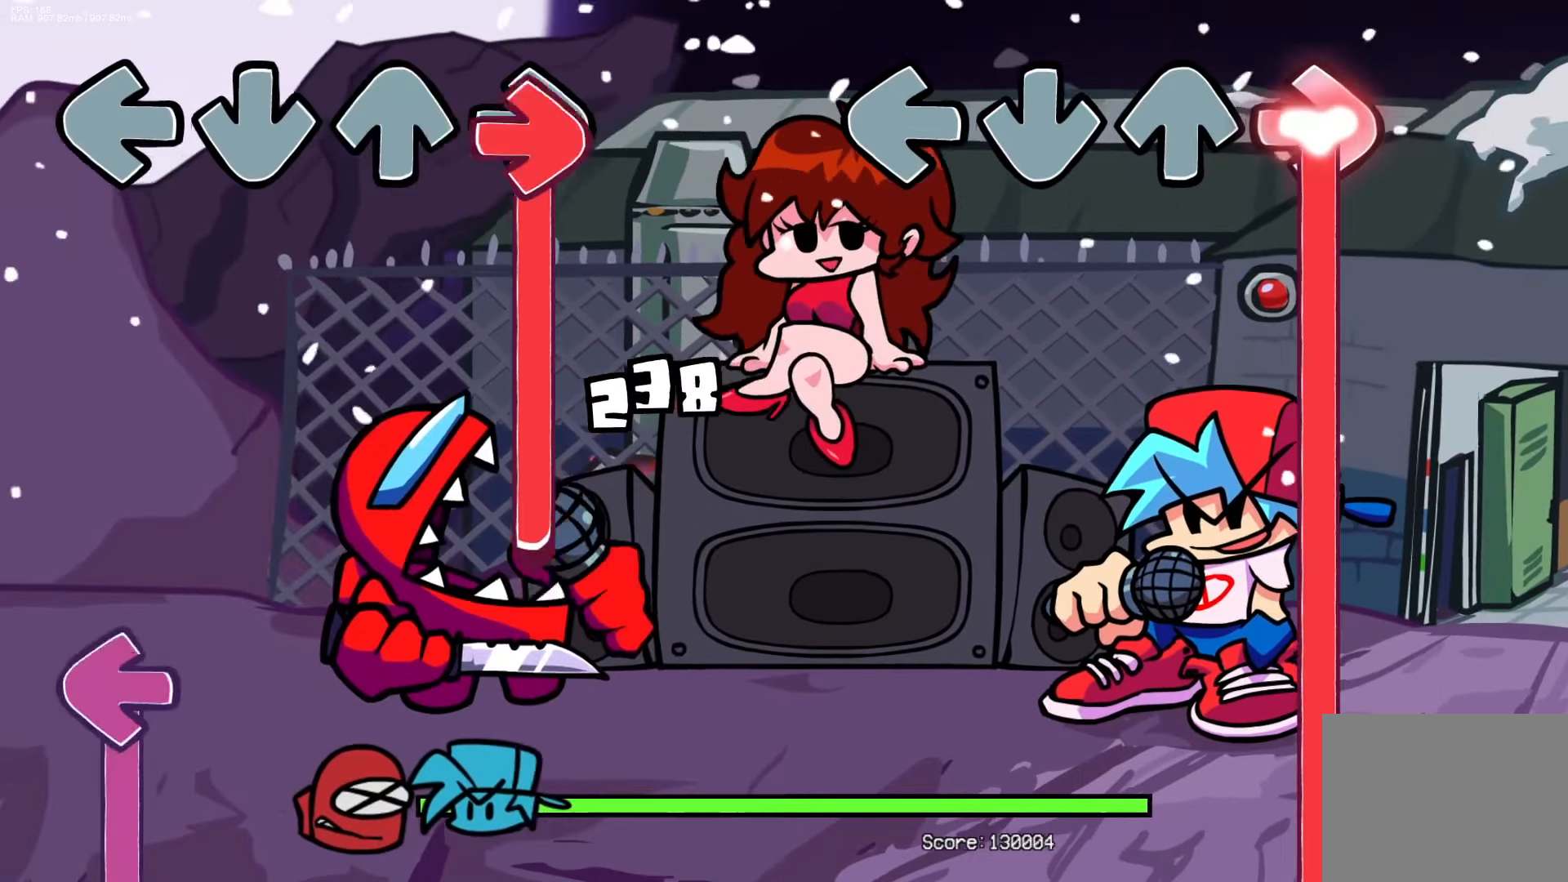
{"buttons": ["R1"], "events": []}
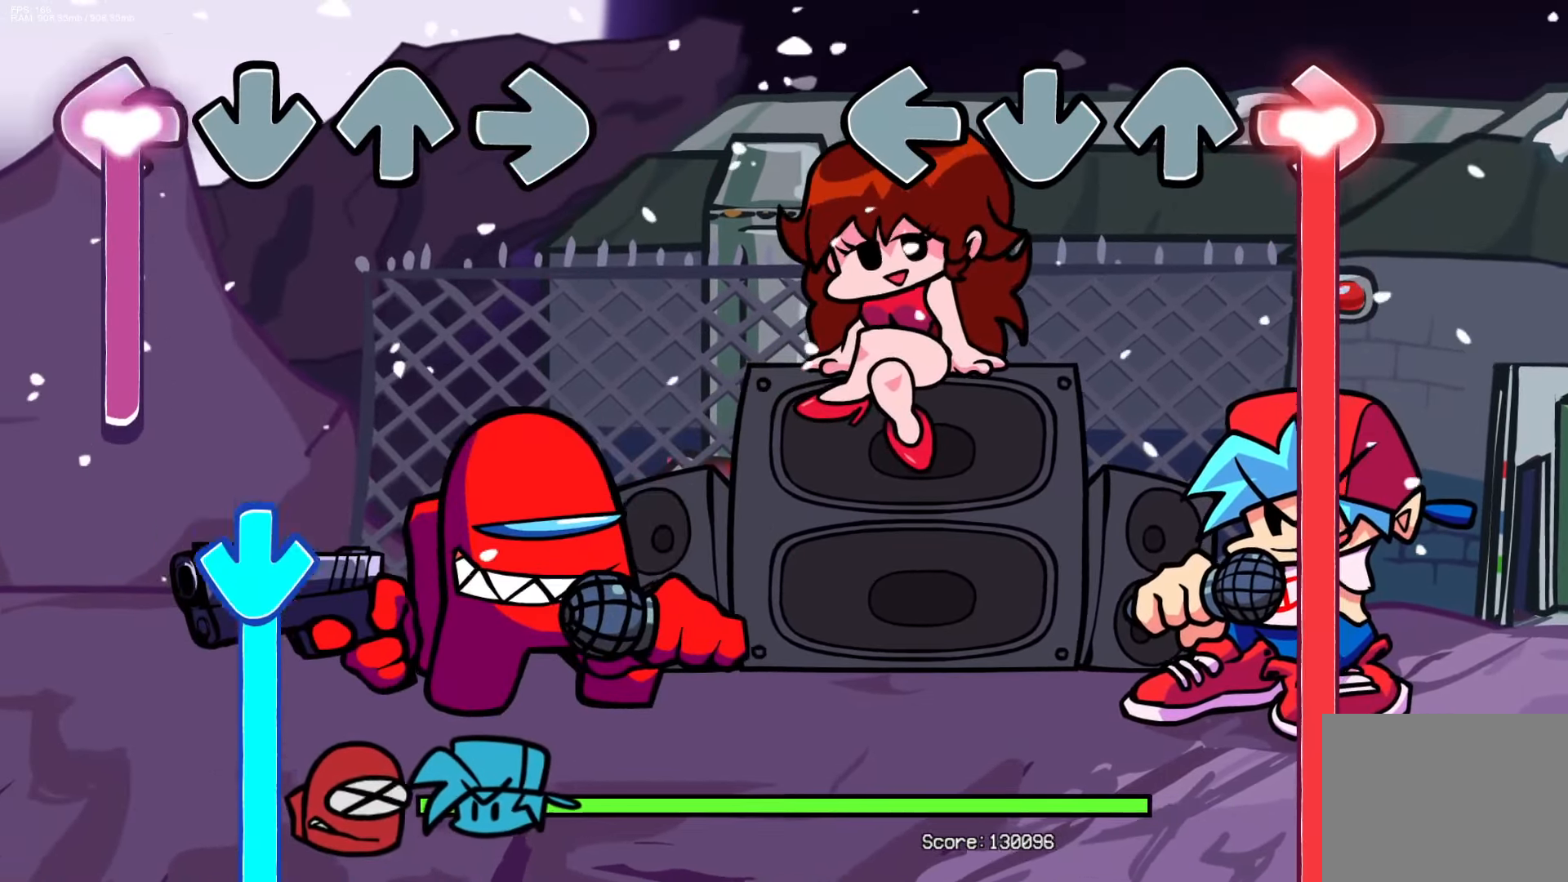
{"buttons": ["R1"], "events": []}
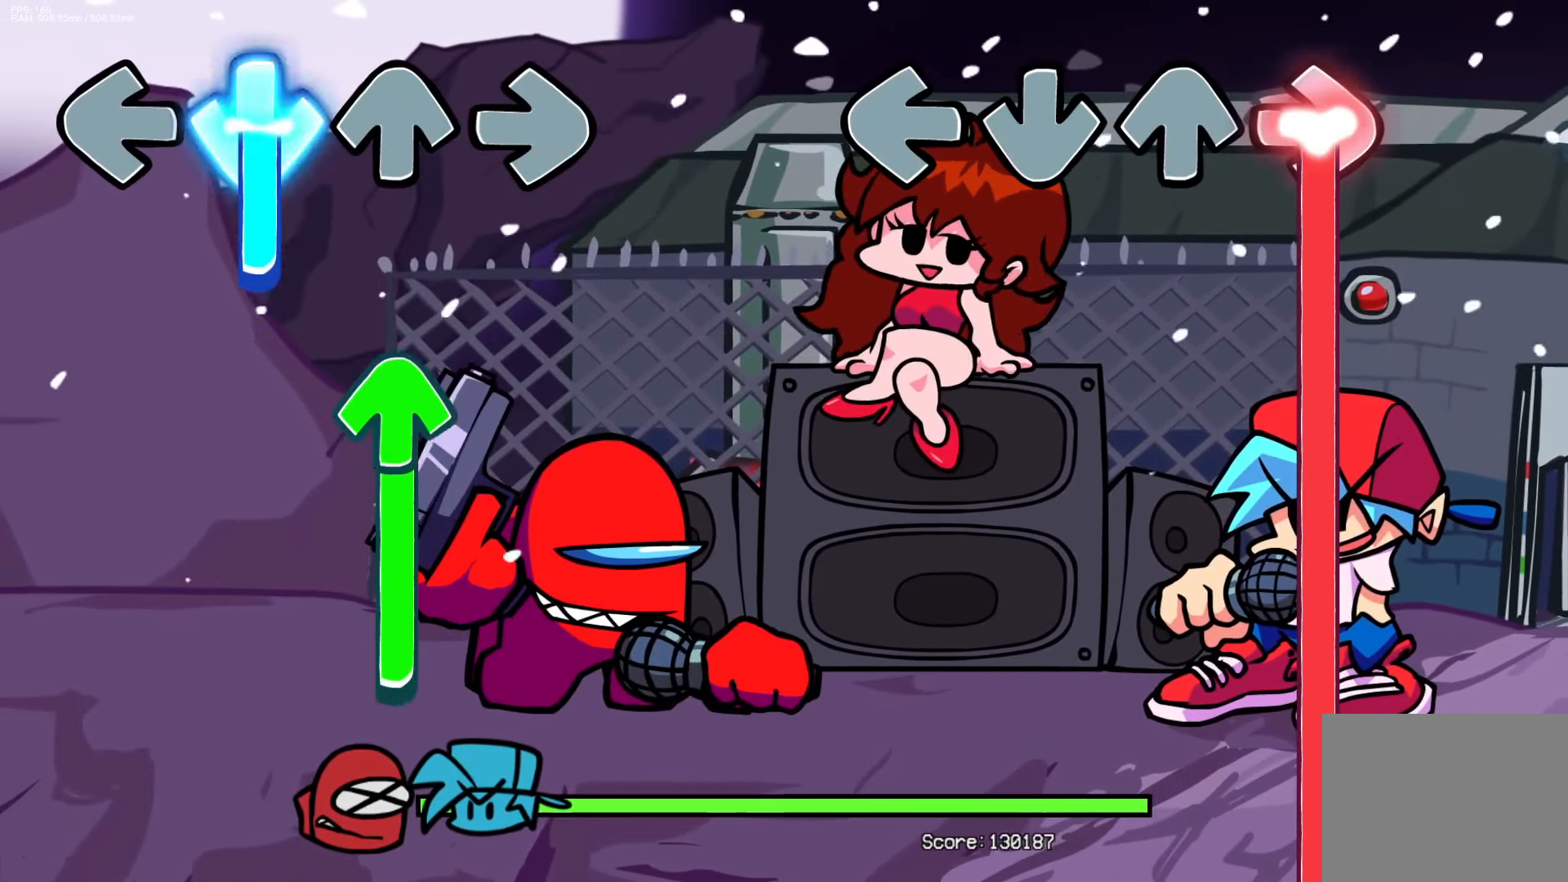
{"buttons": ["R1"], "events": []}
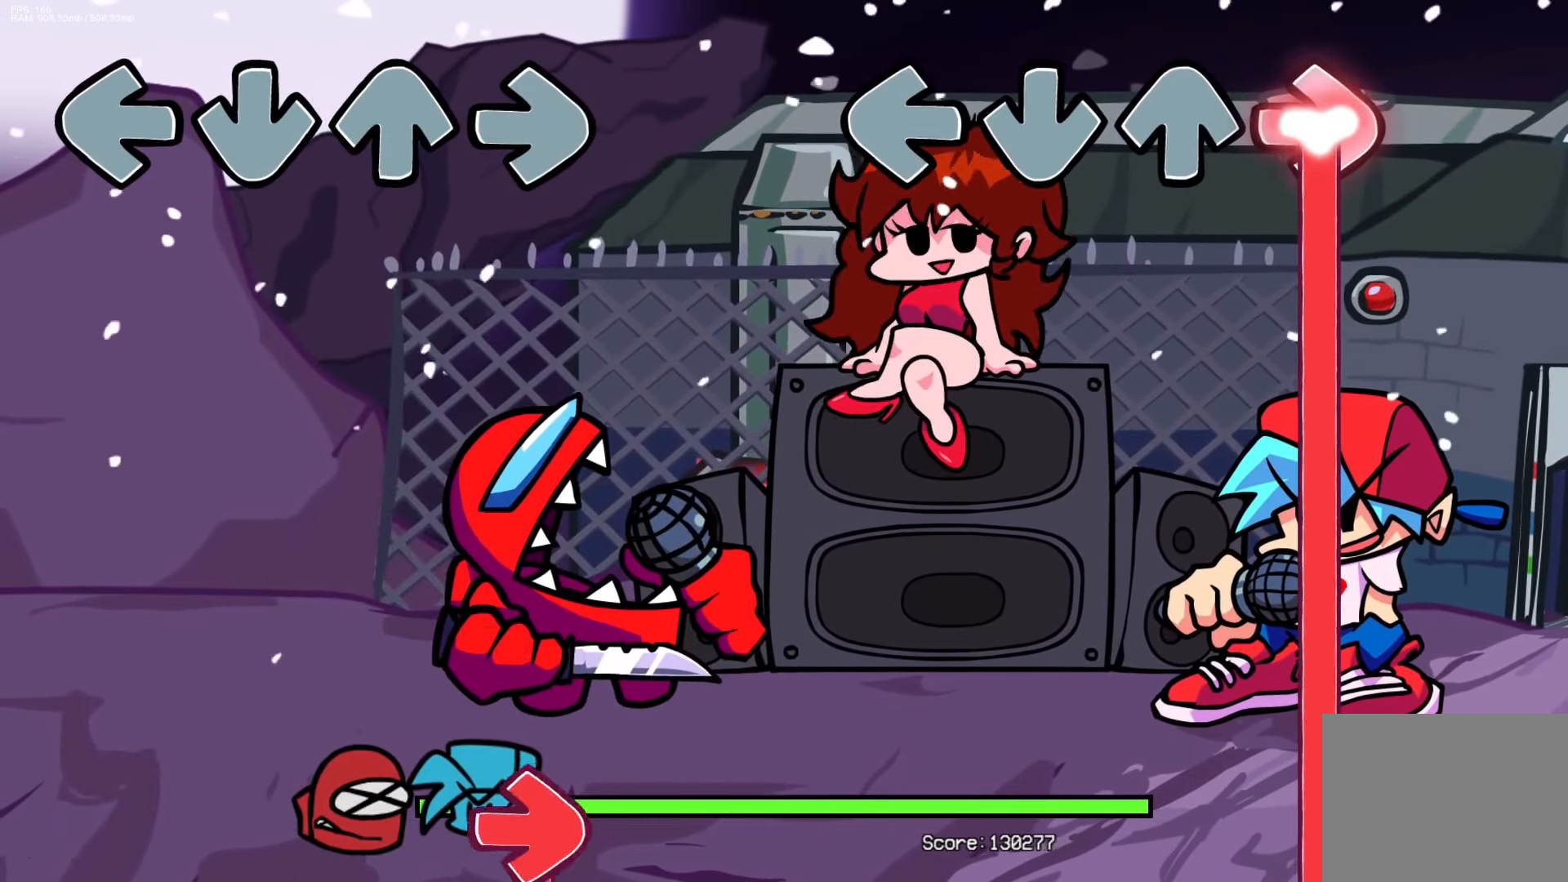
{"buttons": ["R1"], "events": []}
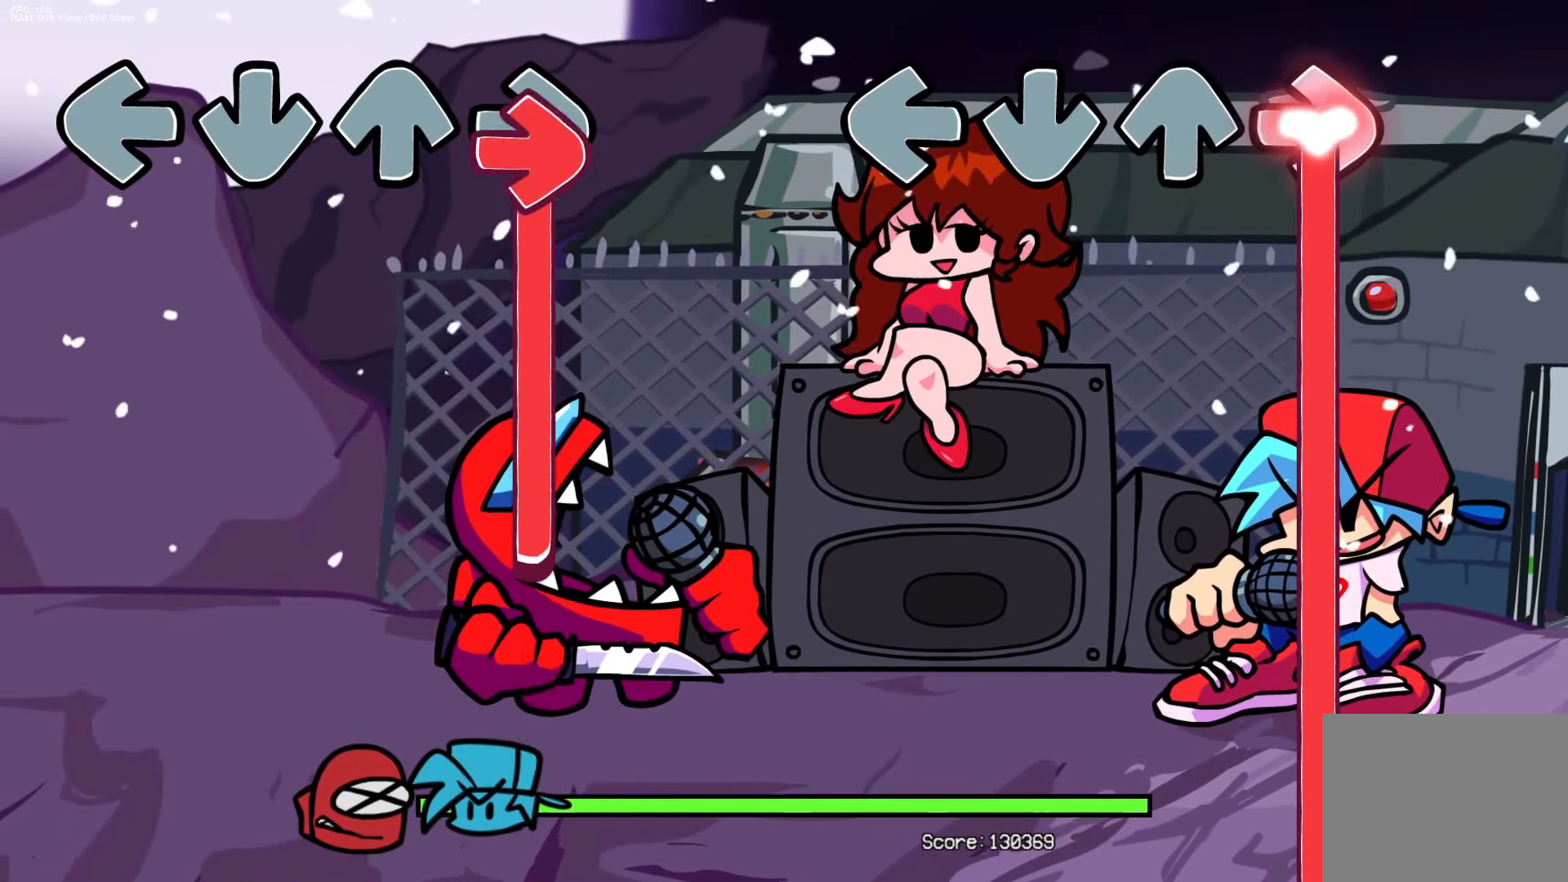
{"buttons": ["R1"], "events": []}
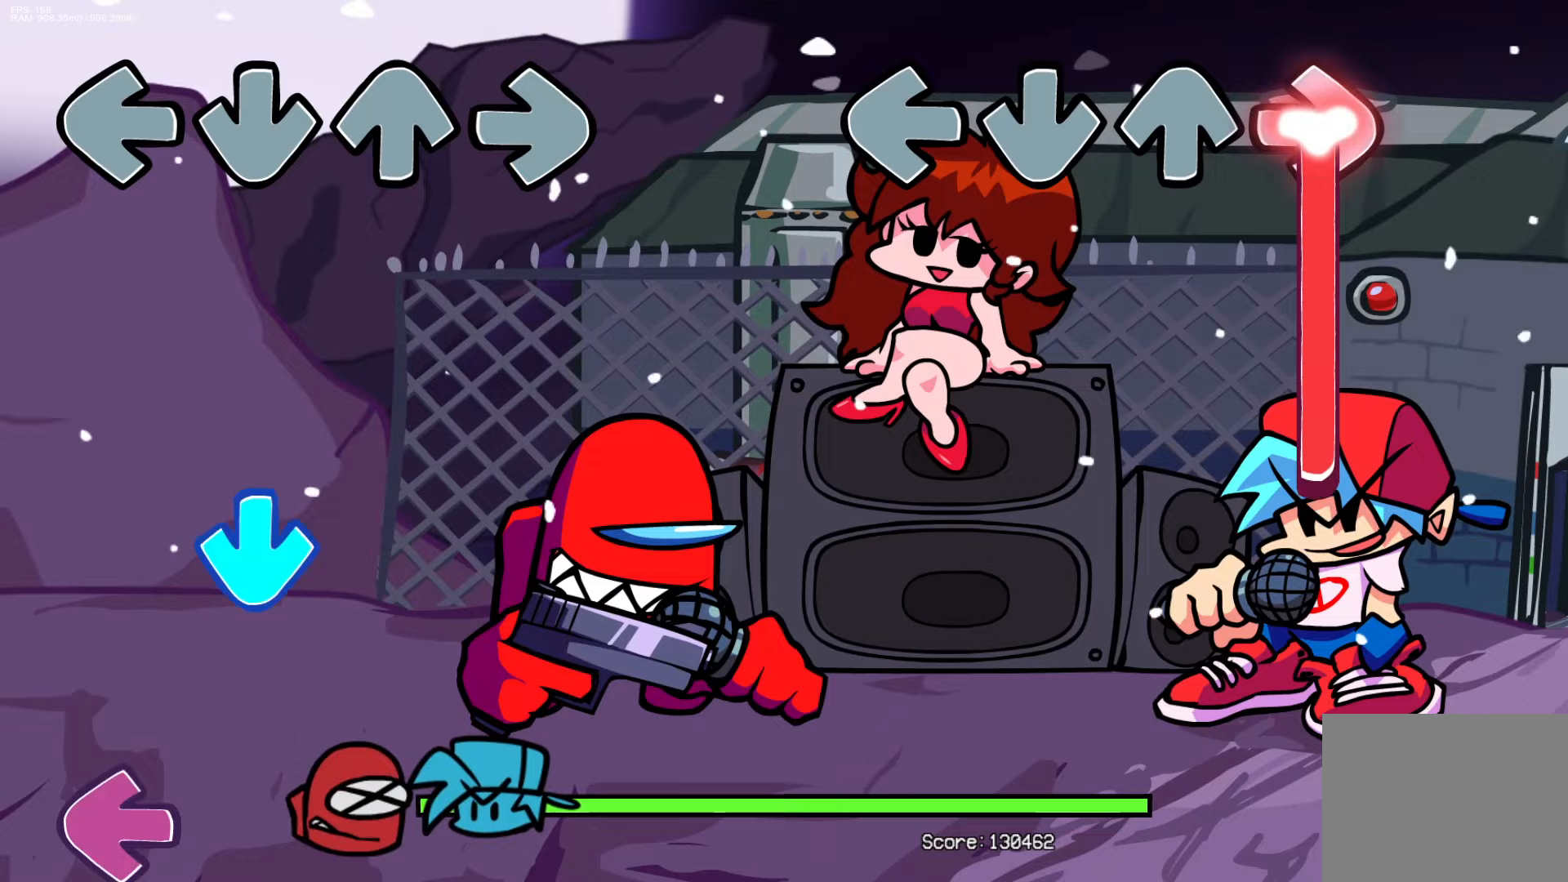
{"buttons": ["R1"], "events": []}
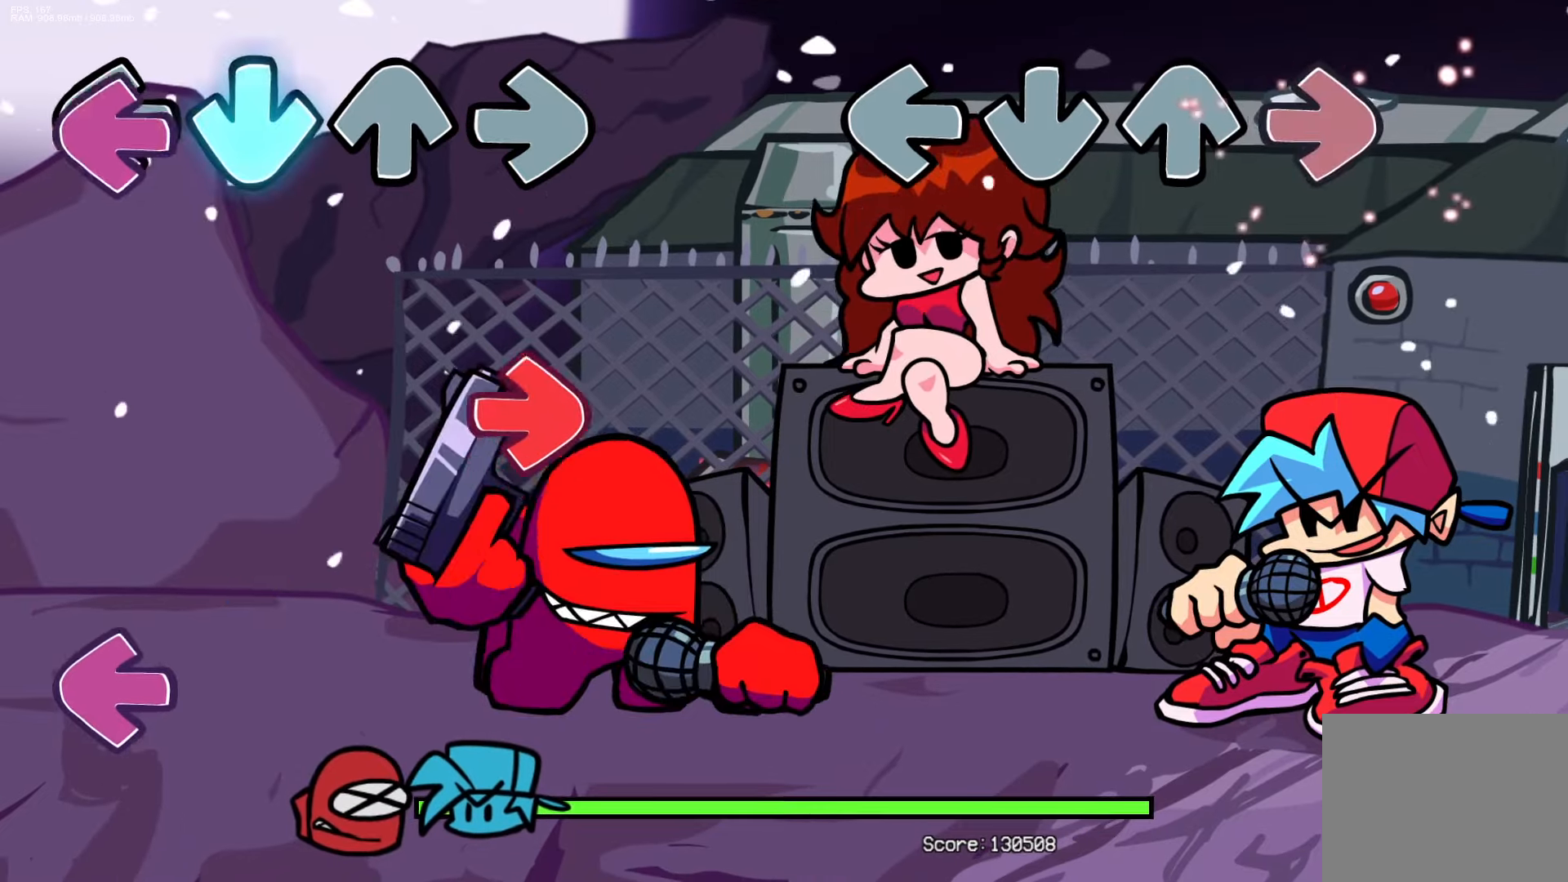
{"buttons": [], "events": [[117, "R1", "up"]]}
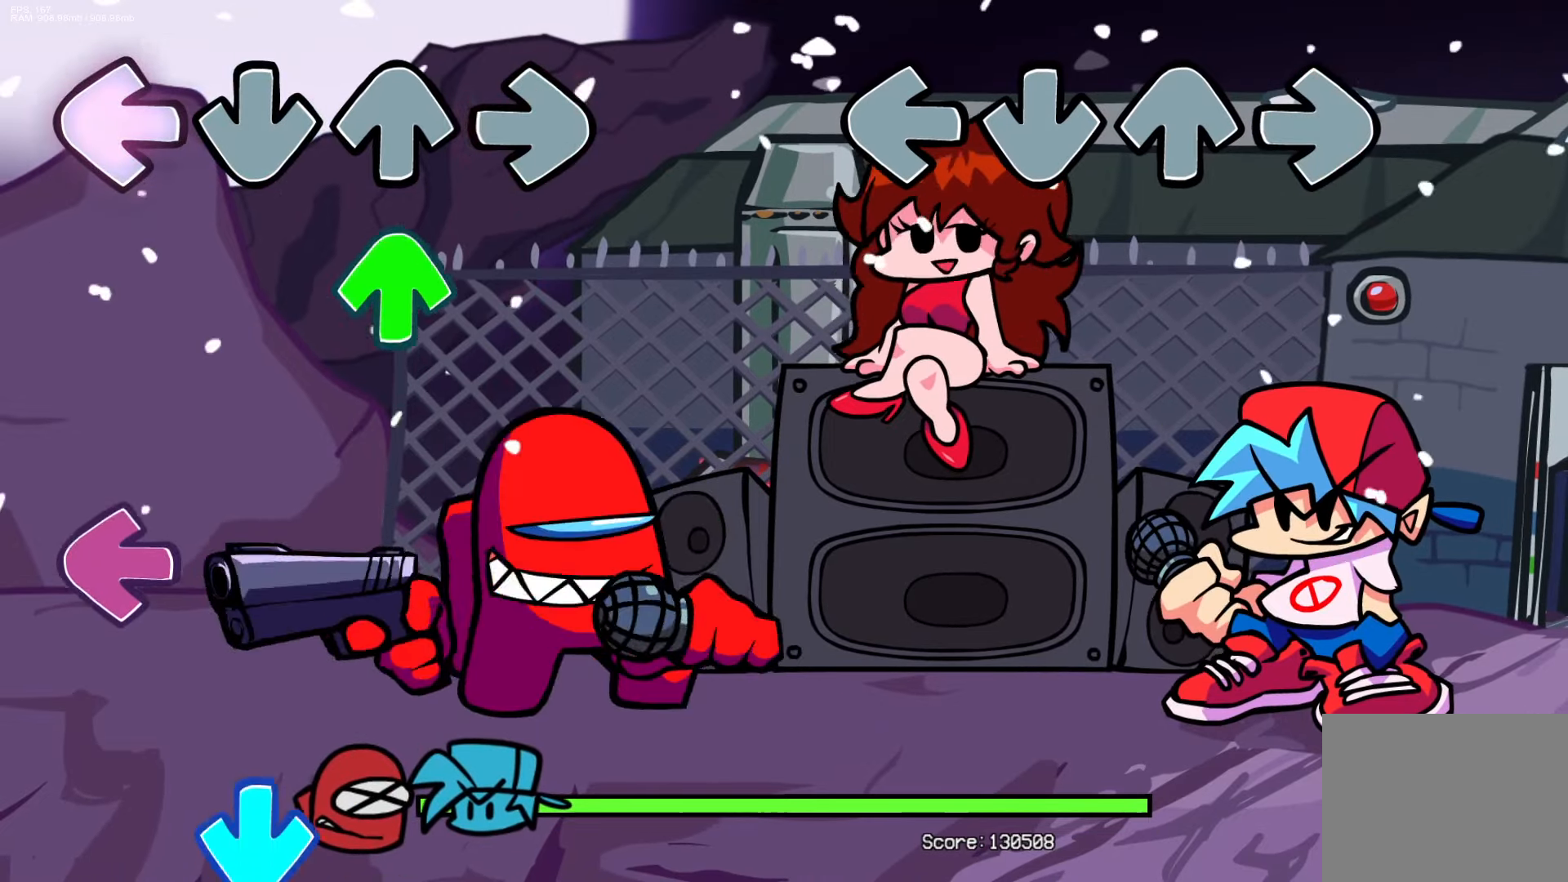
{"buttons": [], "events": []}
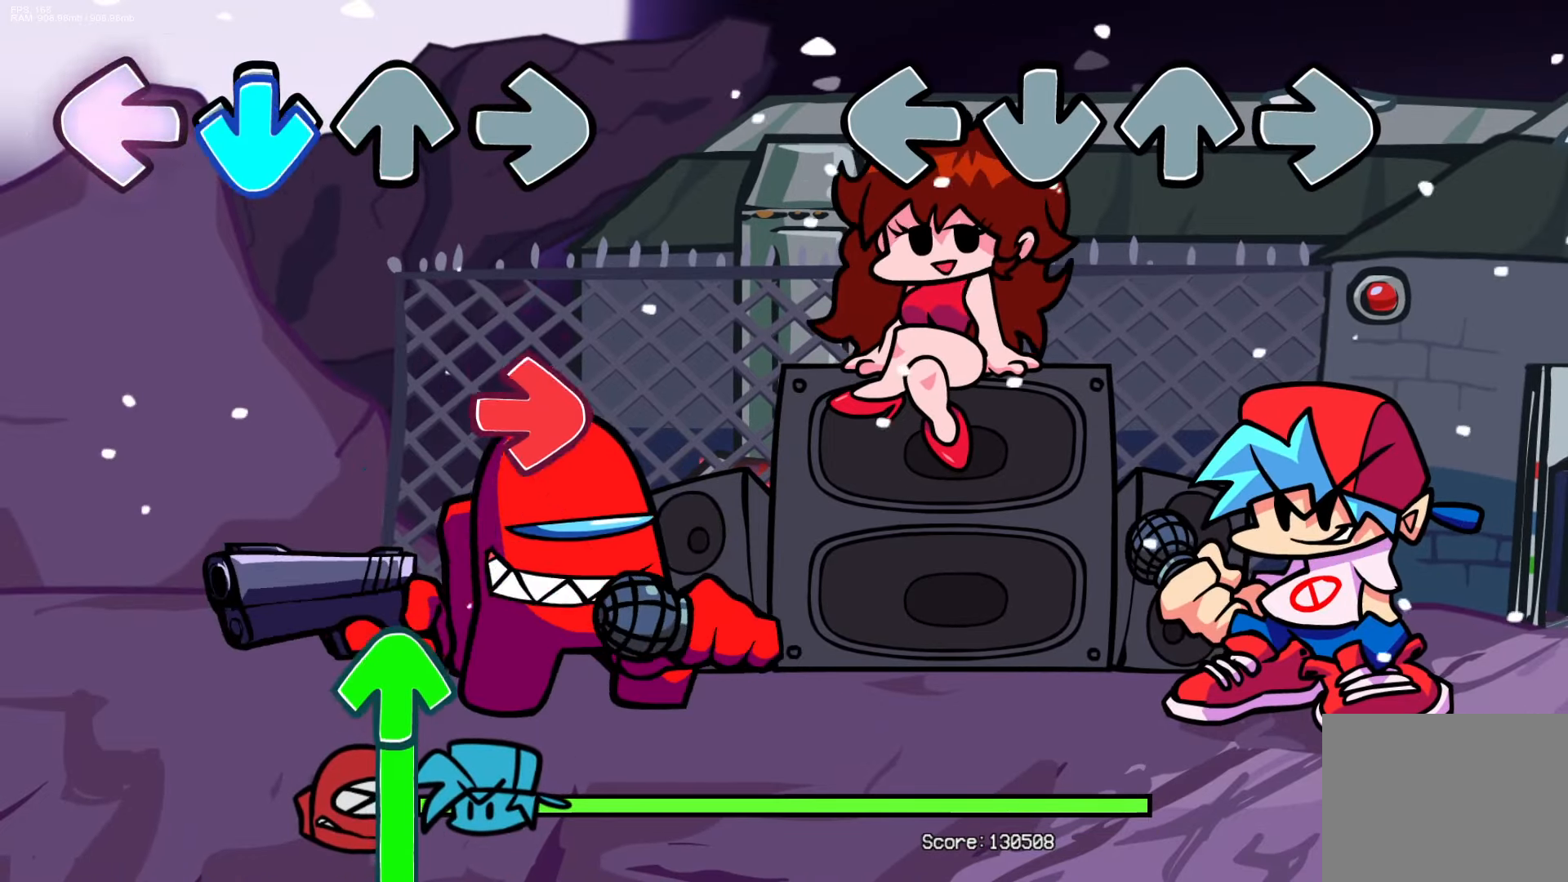
{"buttons": [], "events": []}
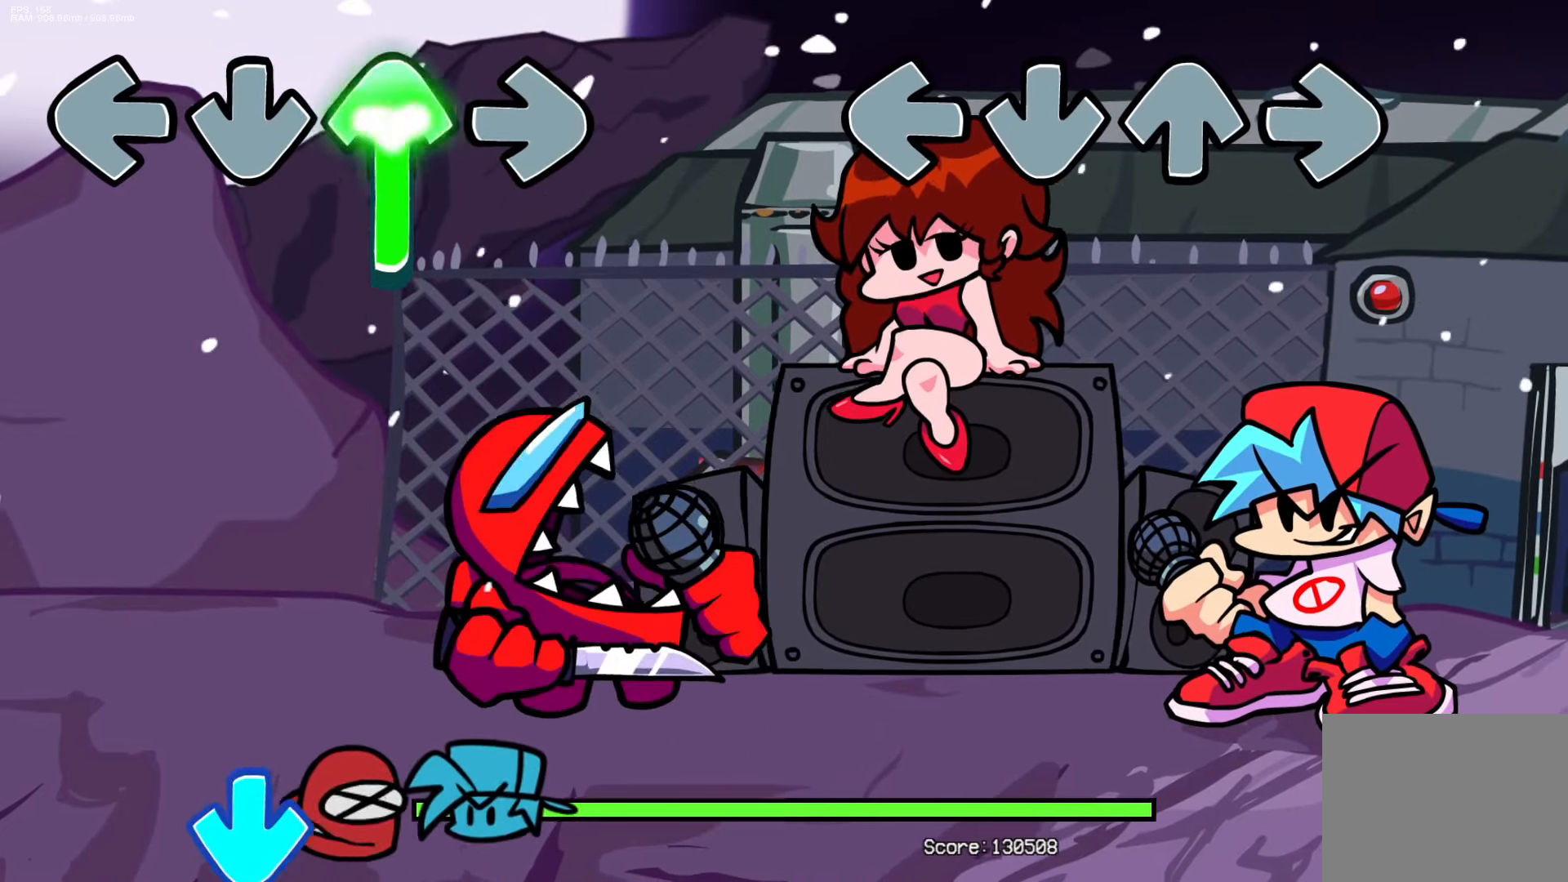
{"buttons": [], "events": []}
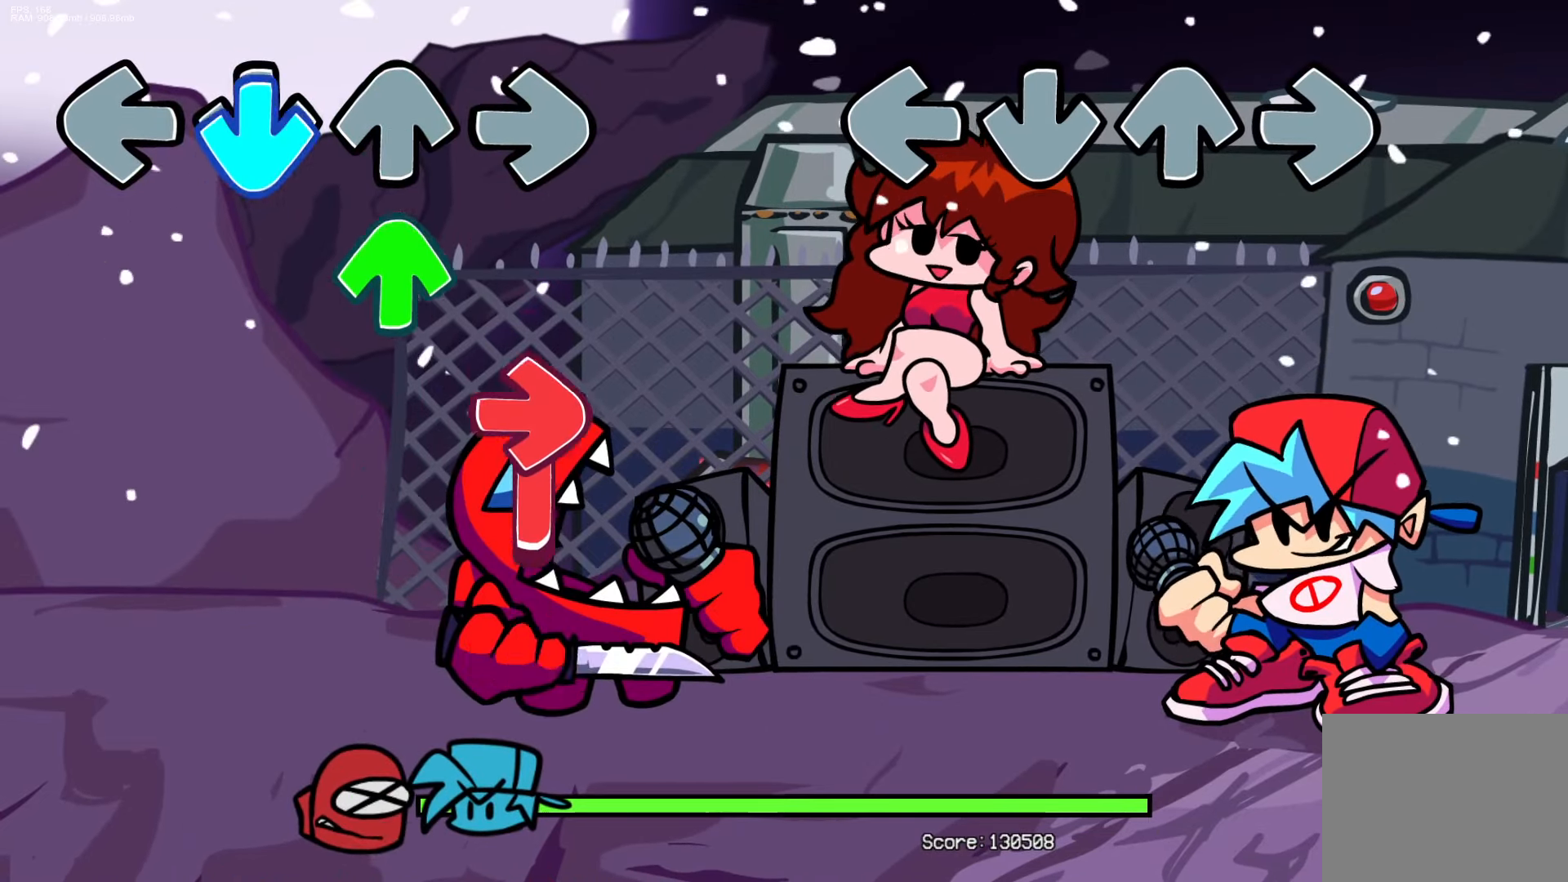
{"buttons": [], "events": []}
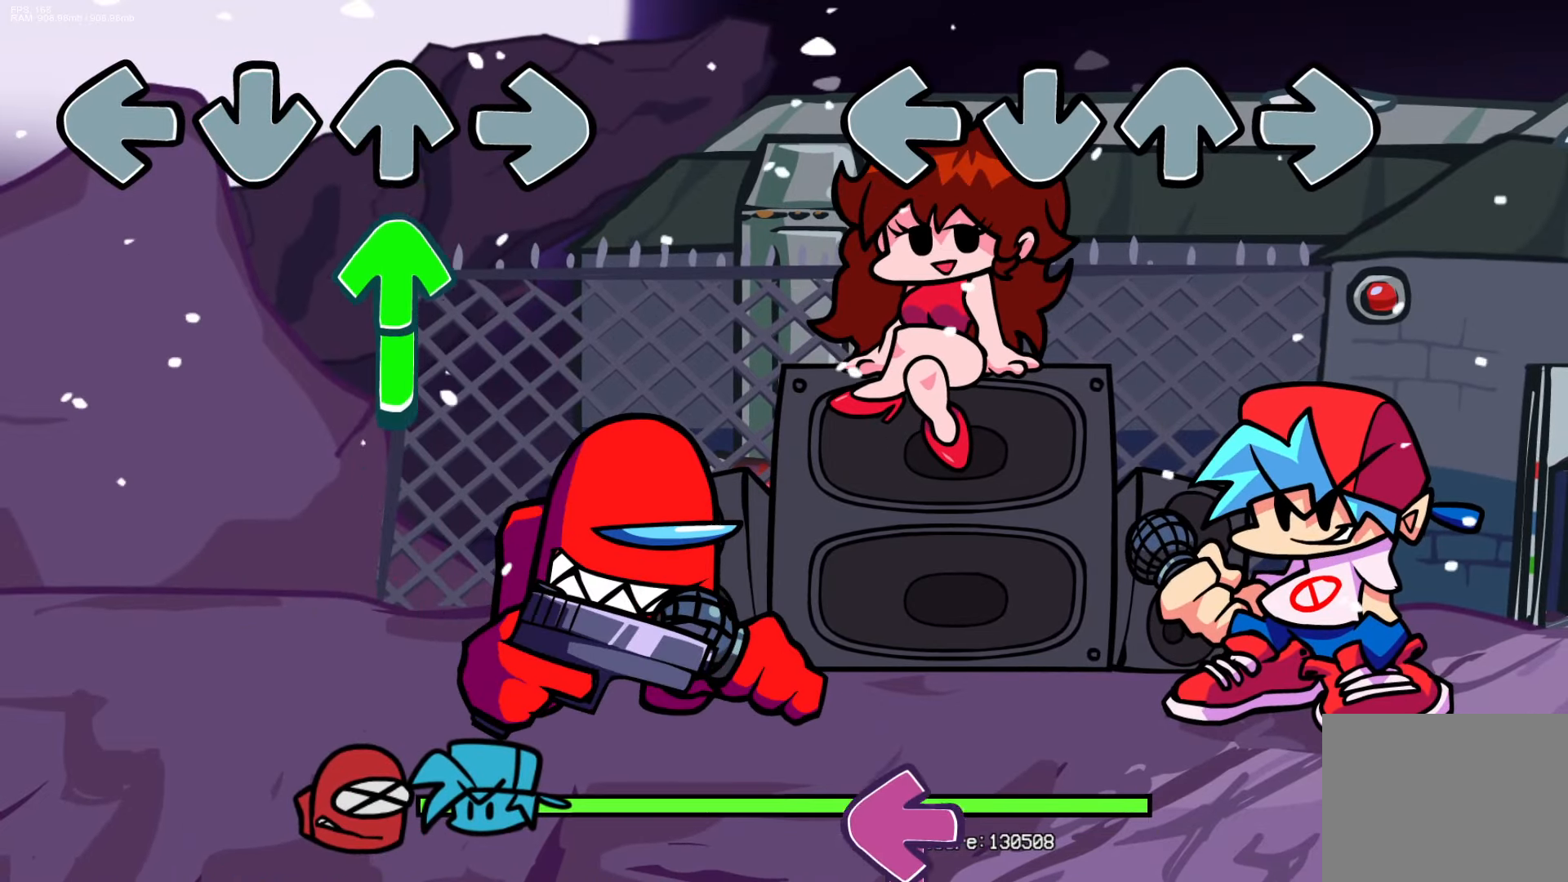
{"buttons": [], "events": []}
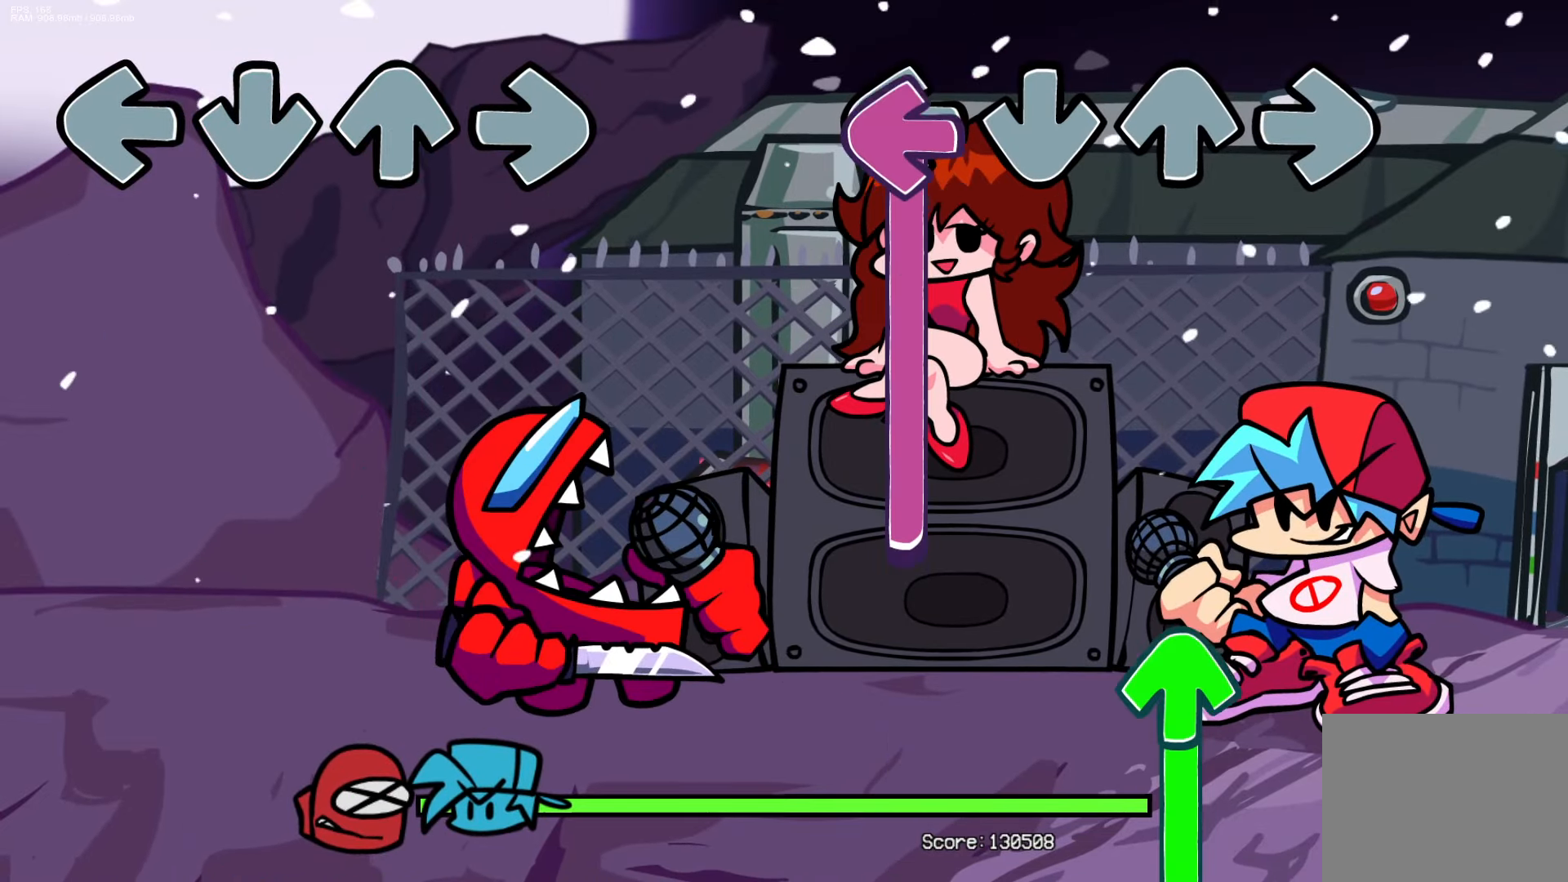
{"buttons": ["DPAD_UP"], "events": [[33, "L1", "down"], [433, "DPAD_UP", "down"], [450, "L1", "up"]]}
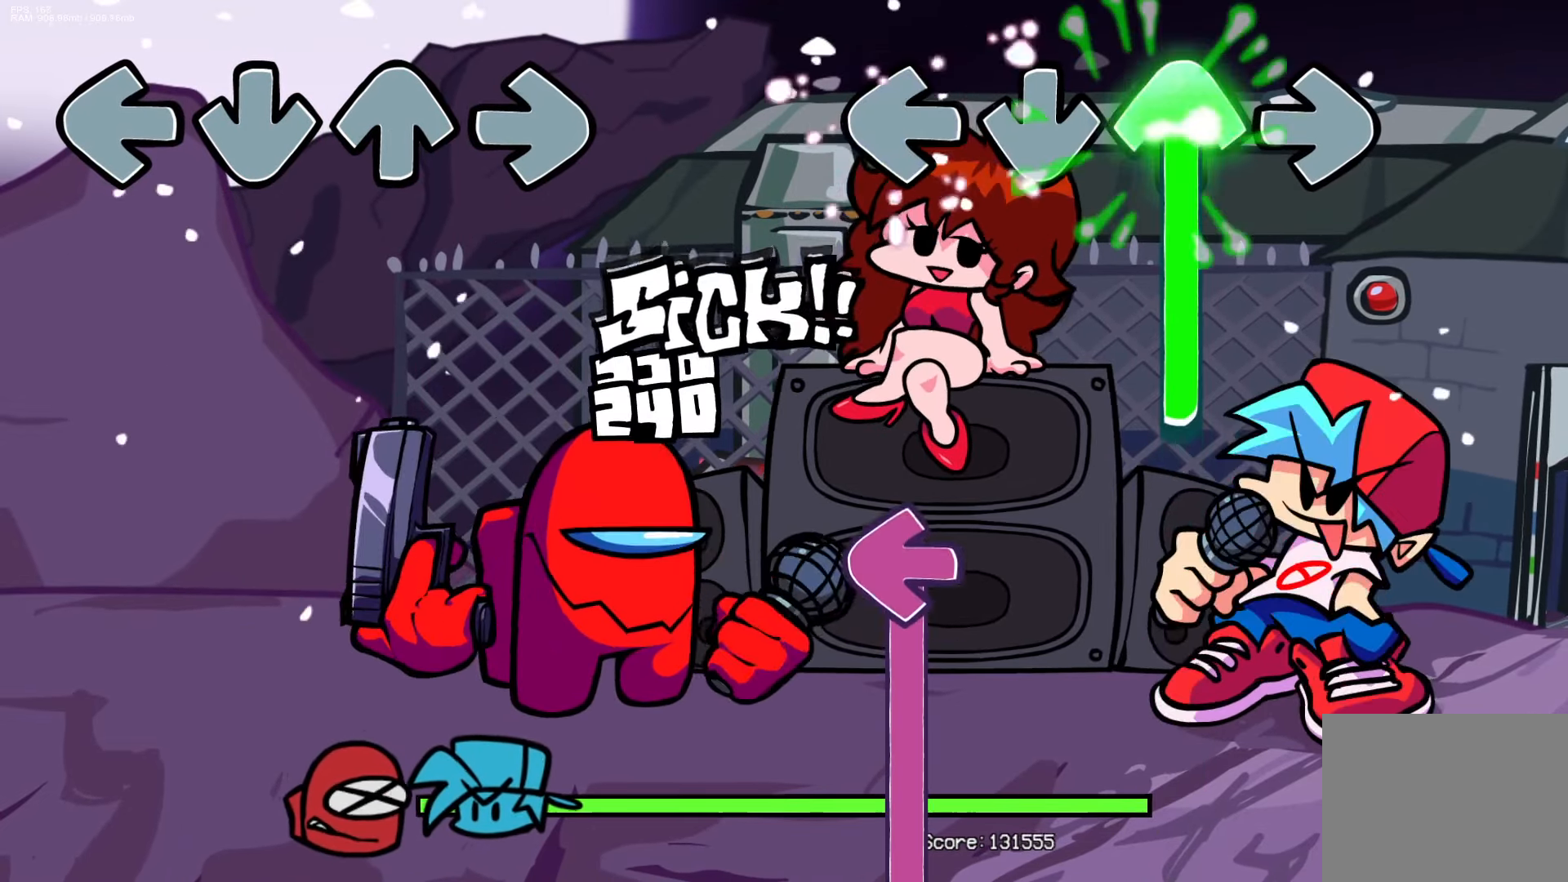
{"buttons": ["L1"], "events": [[300, "DPAD_UP", "up"], [300, "L1", "down"]]}
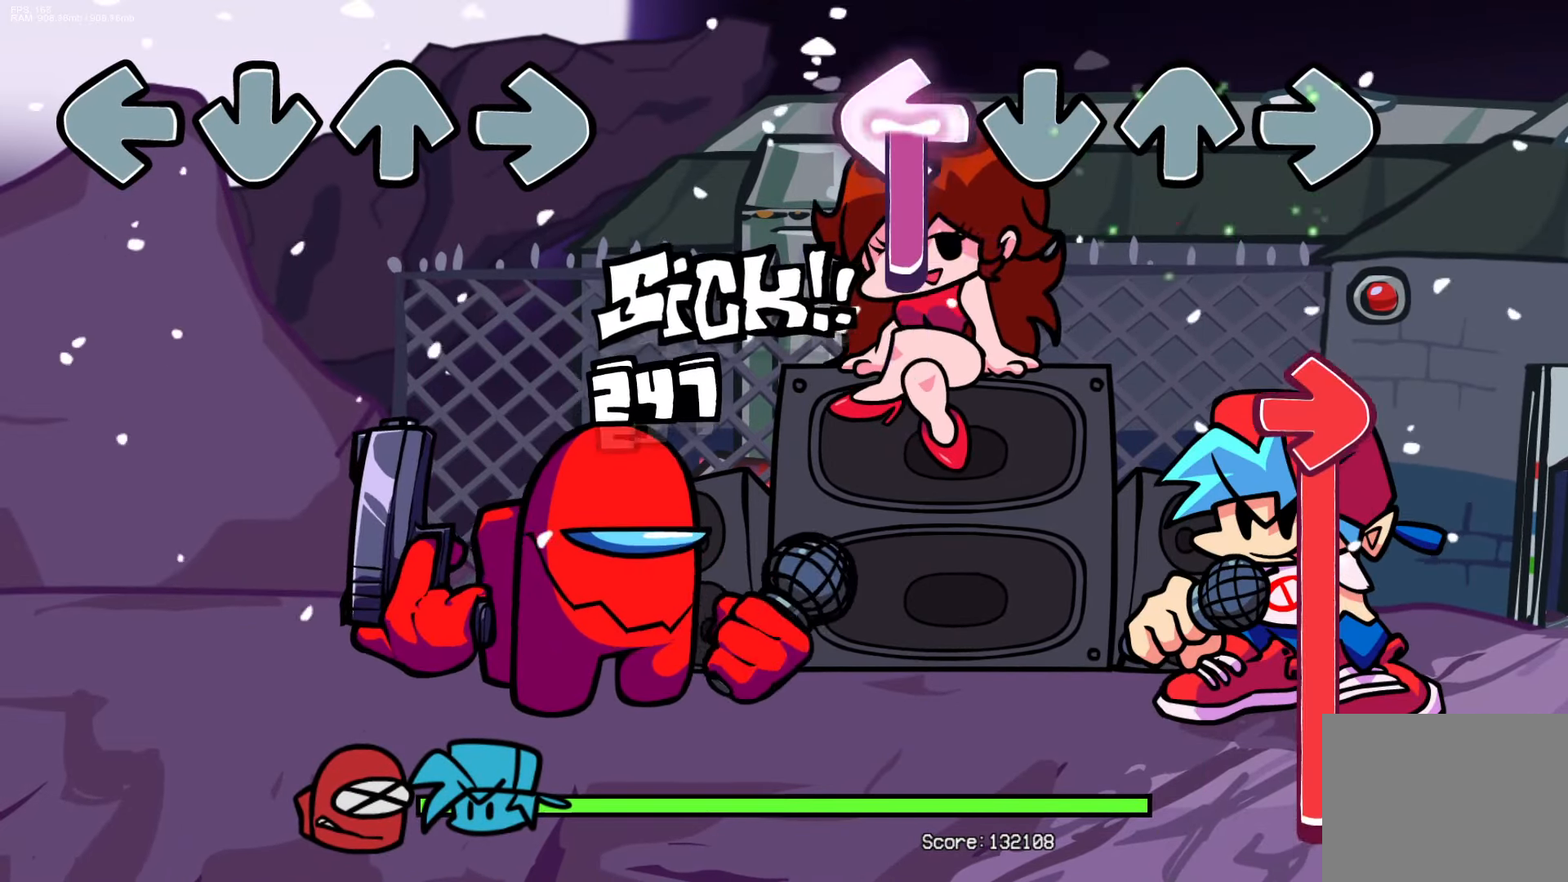
{"buttons": ["R1"], "events": [[200, "R1", "down"], [283, "L1", "up"]]}
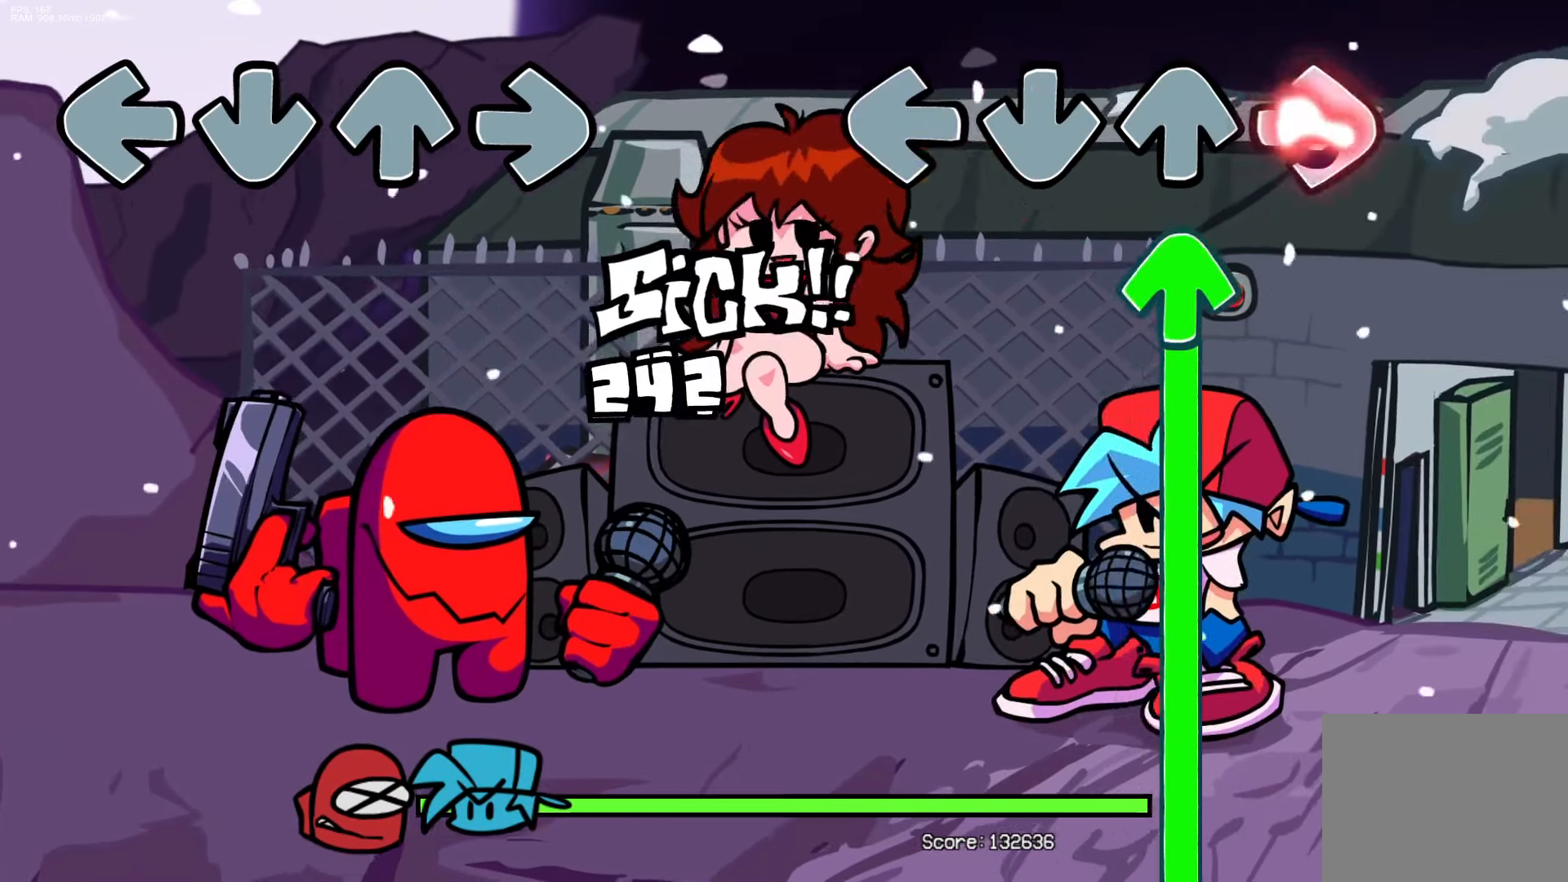
{"buttons": ["DPAD_UP"], "events": [[117, "DPAD_UP", "down"], [150, "R1", "up"]]}